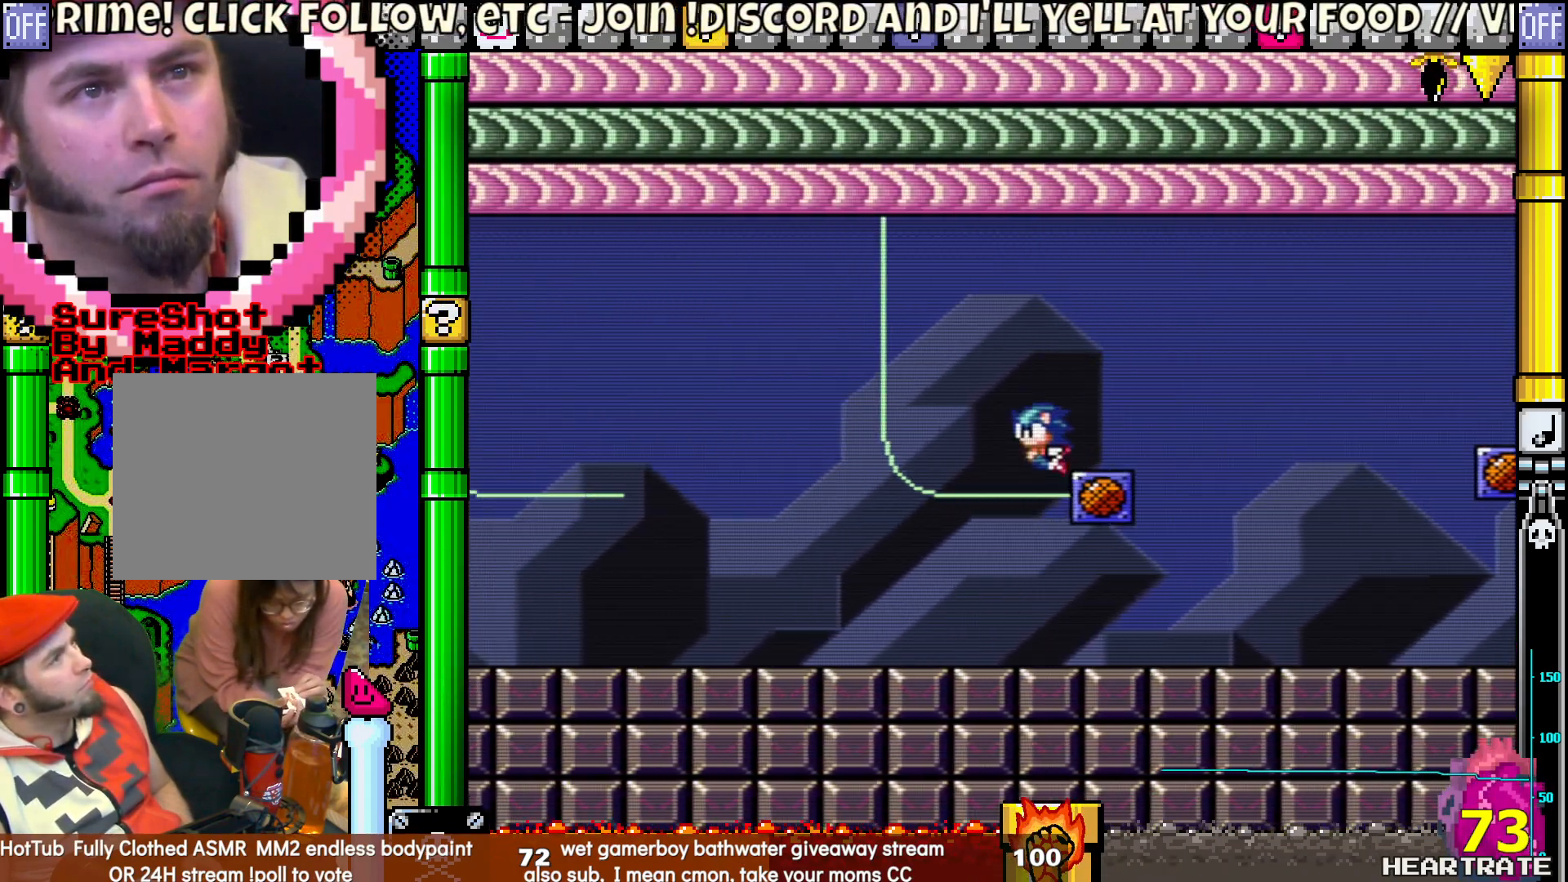
Gameplay with a controller (Nintendo layout); each line is a JSON object with the inputs held at the frame after it. "events" lists button and stick changes between this image and that frame as [ms after this image, input, new state], when the widget could be followed in between. Not read: L2 L3 R2 R3.
{"buttons": ["Y", "DPAD_LEFT"], "left_stick": "center", "right_stick": "center", "events": [[283, "B", "up"]]}
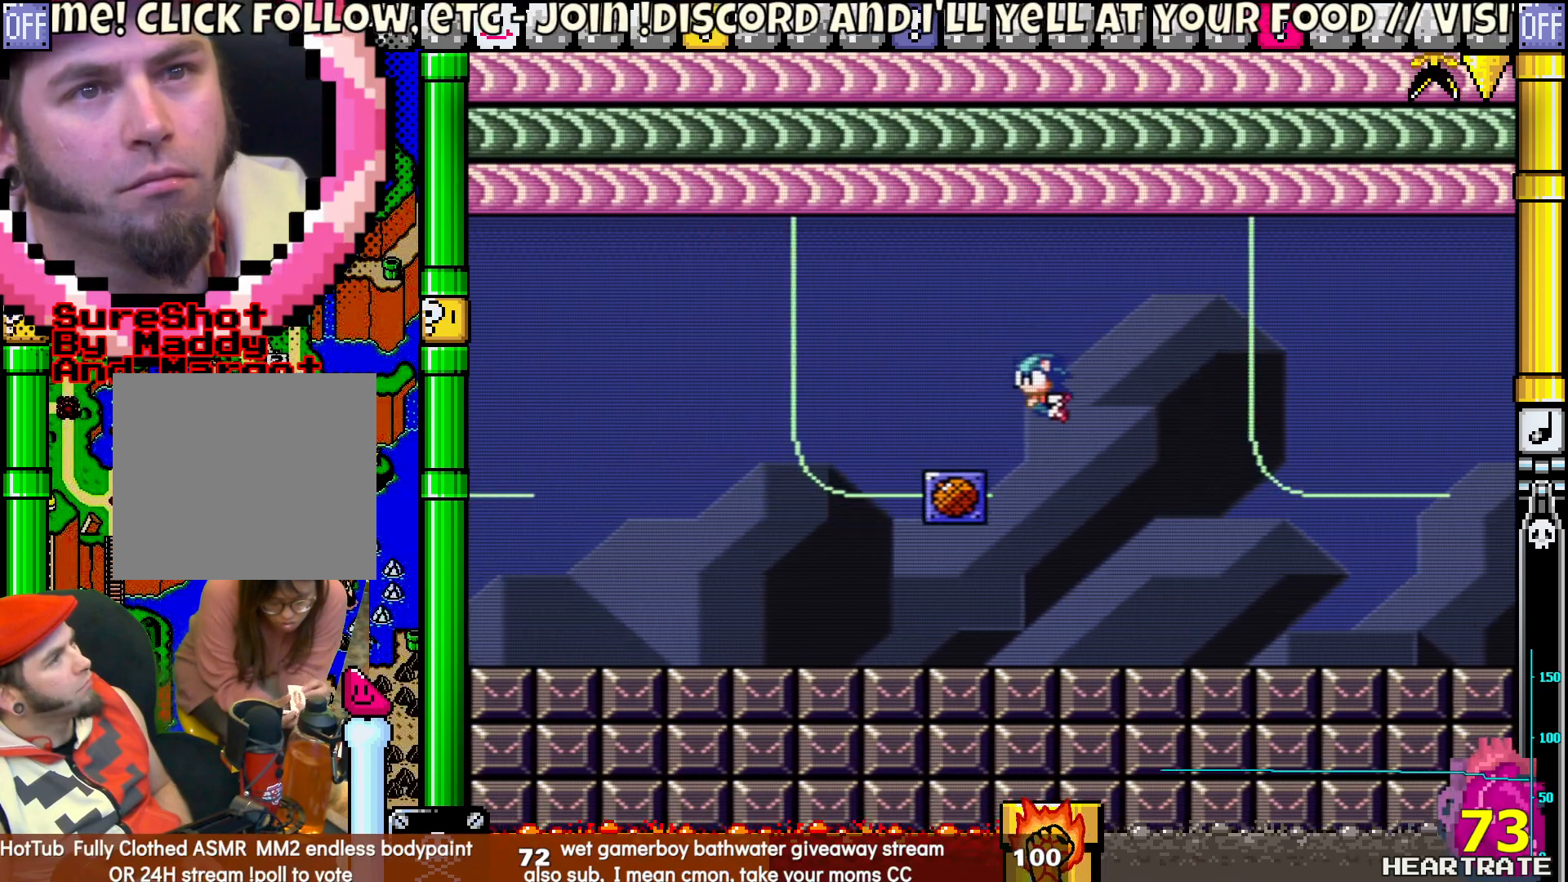
{"buttons": ["Y", "DPAD_LEFT"], "left_stick": "center", "right_stick": "center", "events": [[100, "B", "down"], [483, "B", "up"]]}
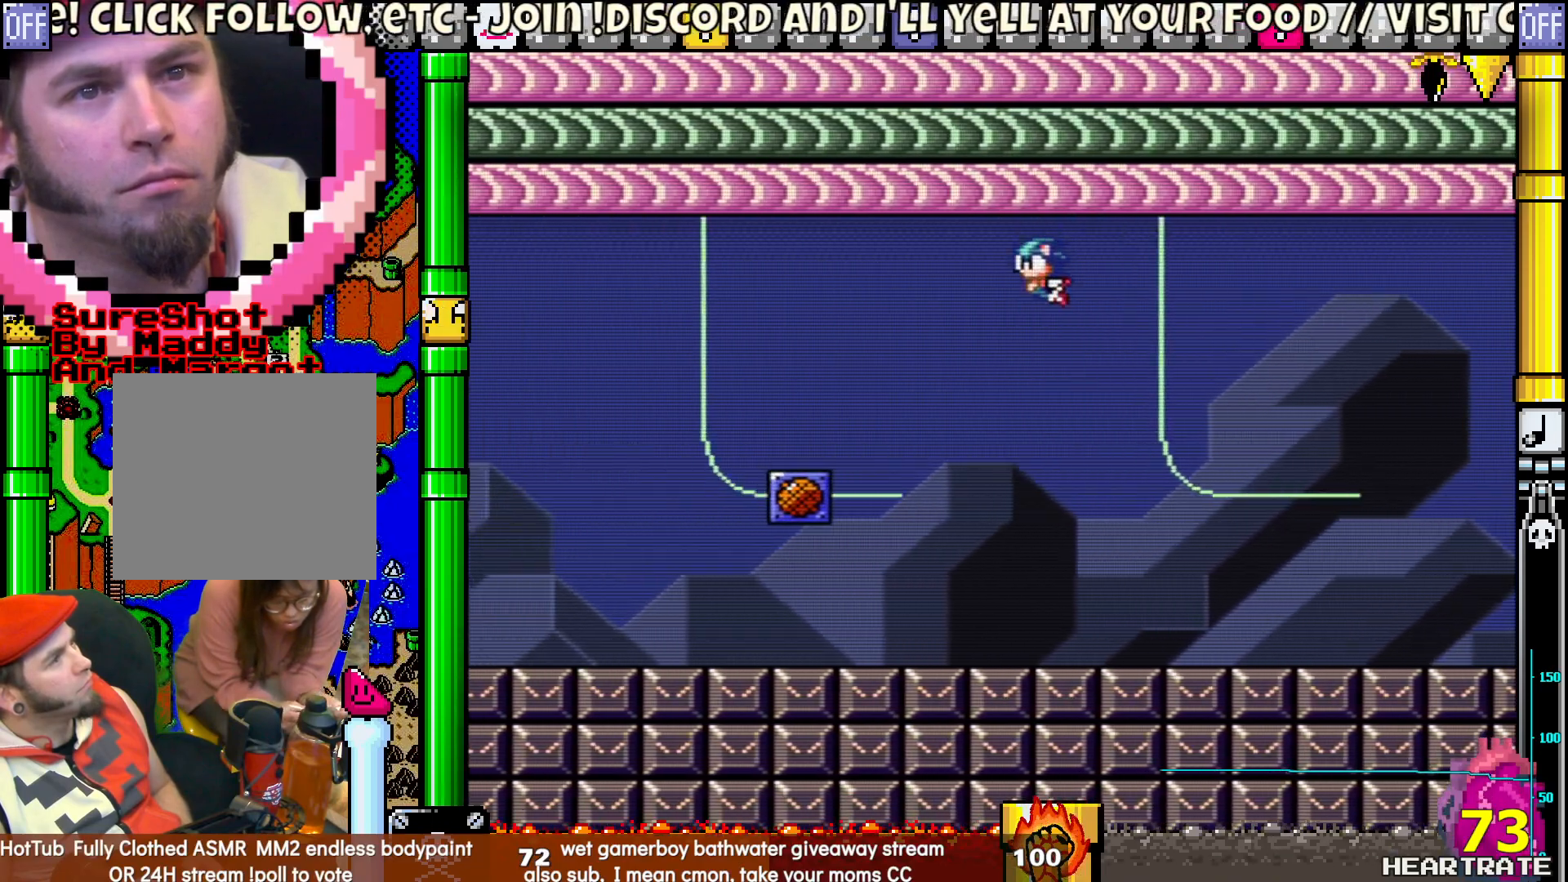
{"buttons": ["Y", "DPAD_LEFT"], "left_stick": "center", "right_stick": "center", "events": [[233, "B", "down"], [500, "B", "up"]]}
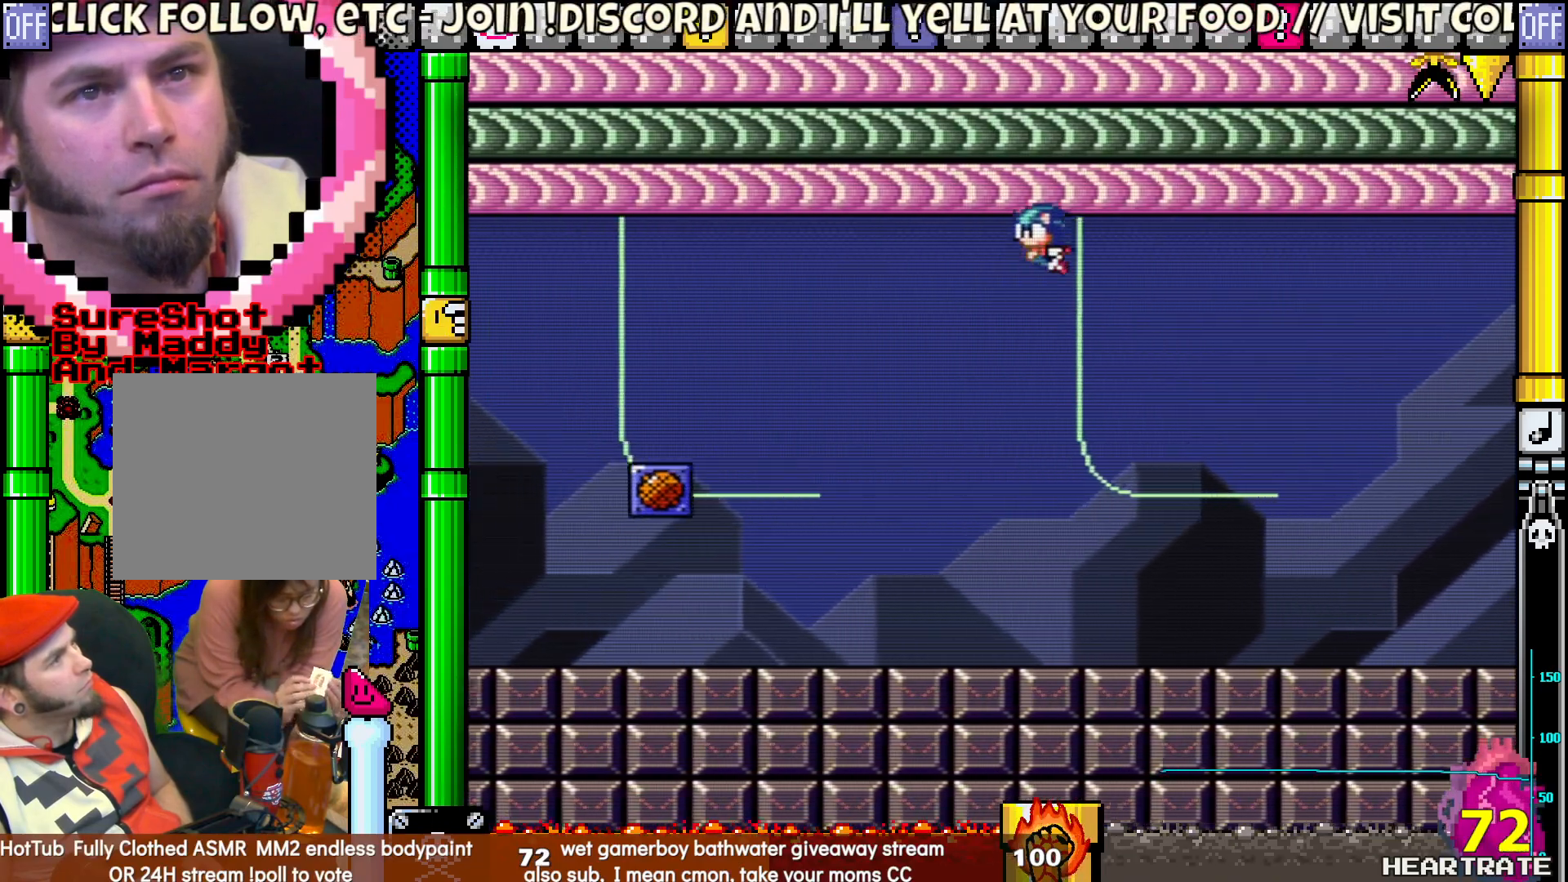
{"buttons": ["B", "Y", "DPAD_LEFT"], "left_stick": "center", "right_stick": "center", "events": [[333, "B", "down"]]}
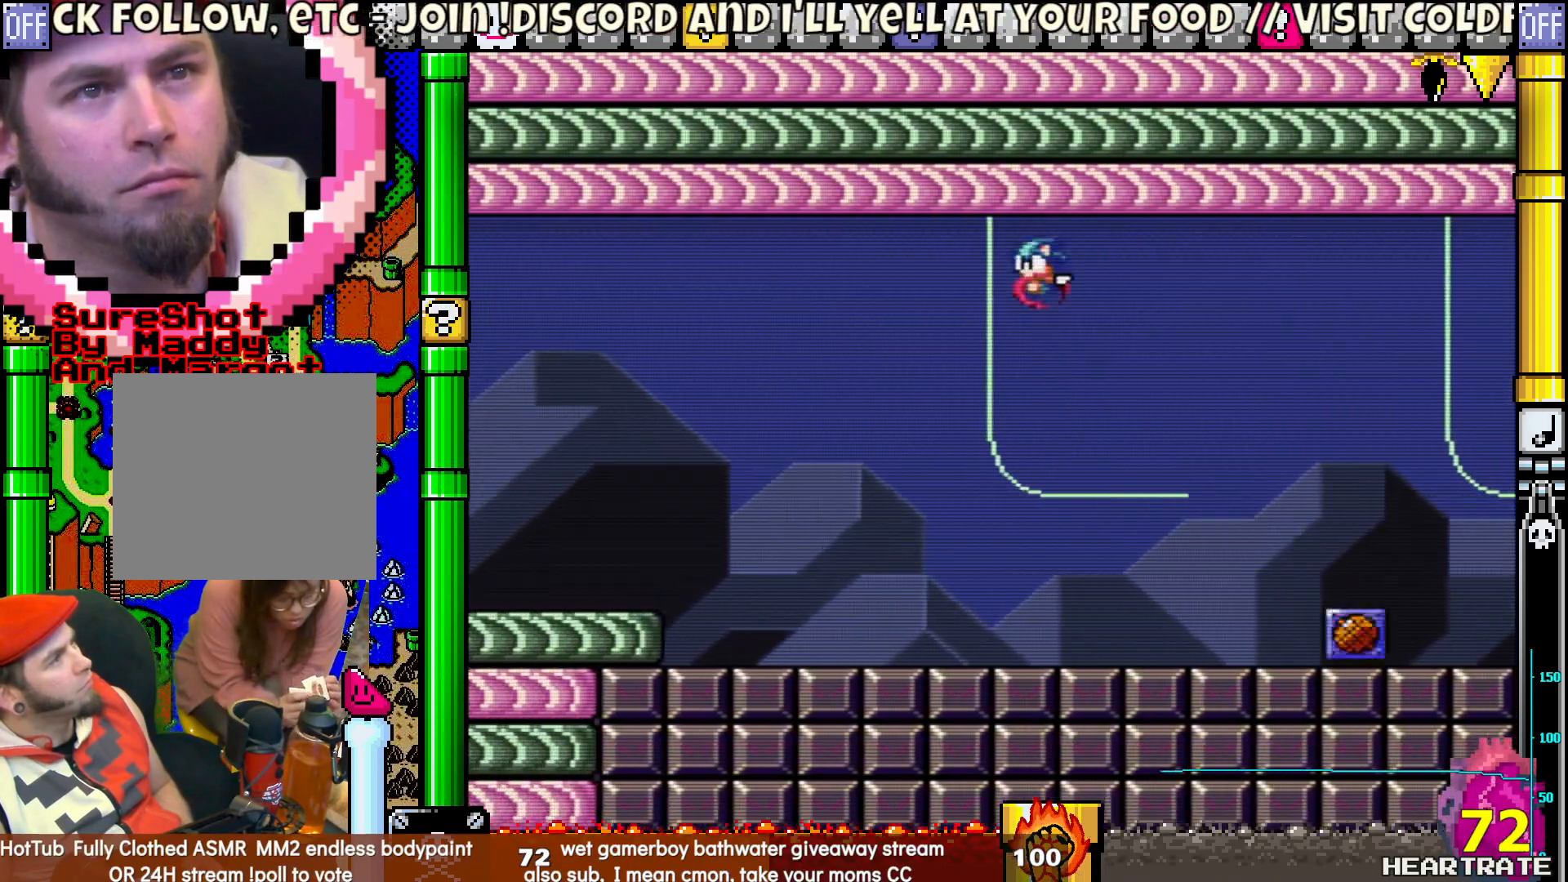
{"buttons": ["Y", "DPAD_LEFT"], "left_stick": "center", "right_stick": "center", "events": [[217, "B", "up"]]}
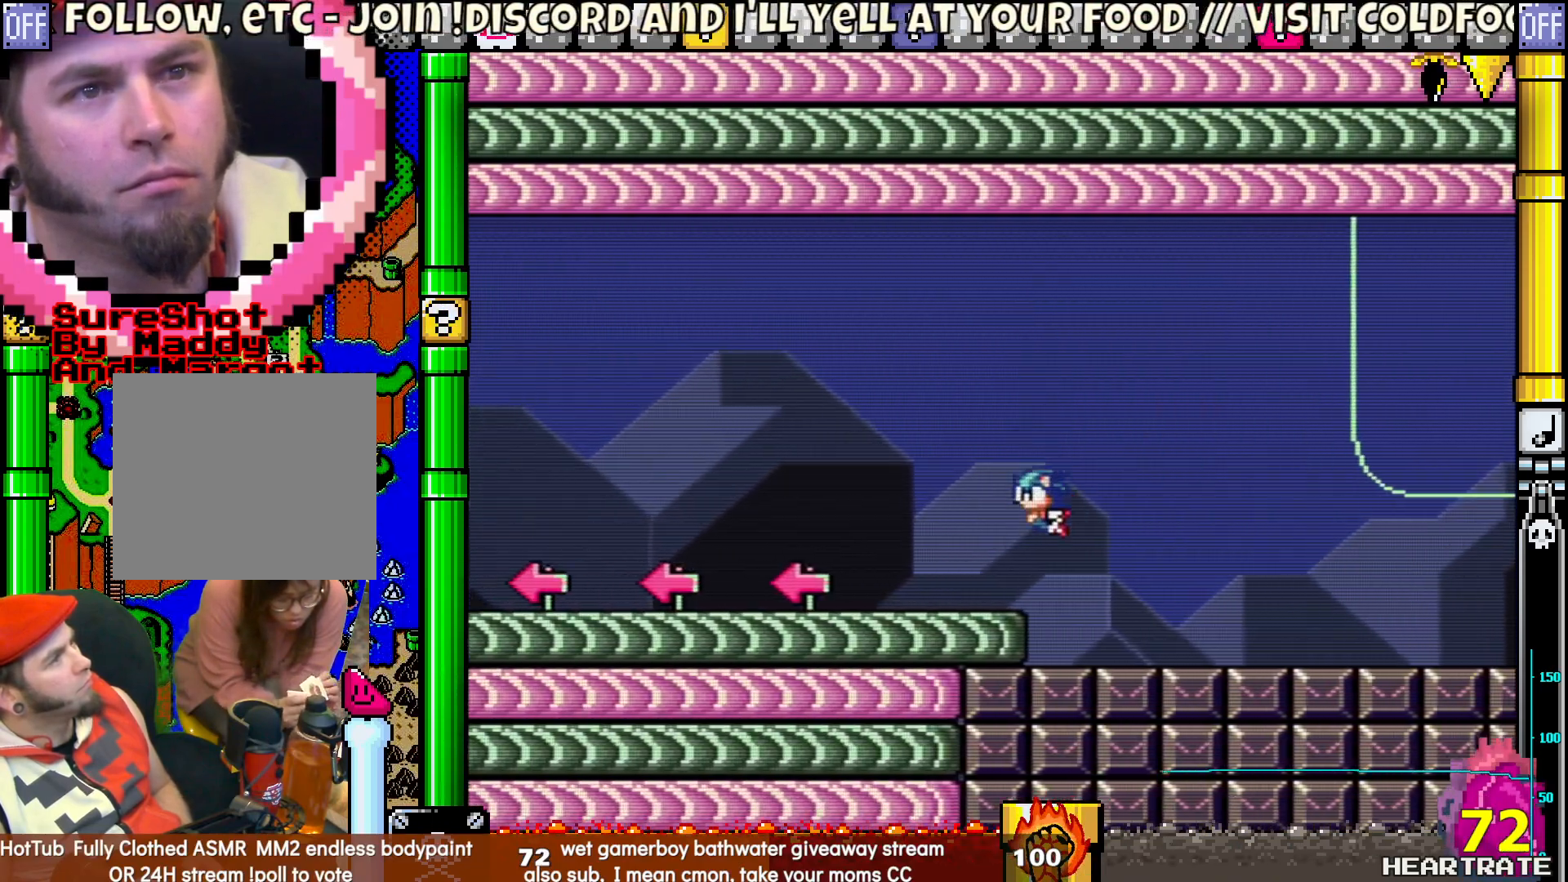
{"buttons": ["Y", "DPAD_LEFT"], "left_stick": "center", "right_stick": "center", "events": []}
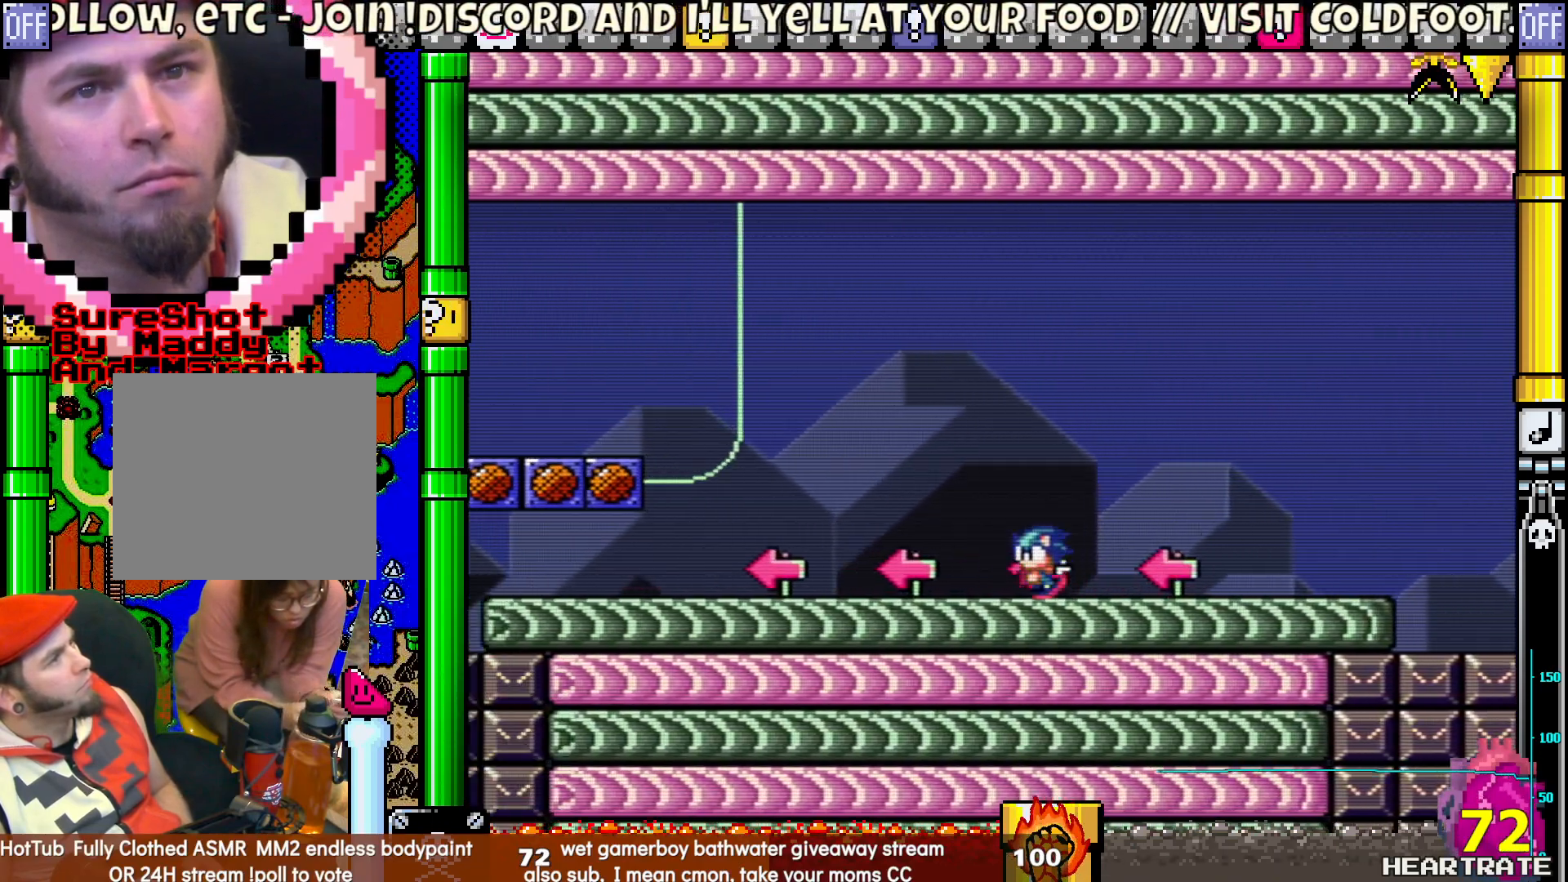
{"buttons": ["Y", "DPAD_LEFT"], "left_stick": "center", "right_stick": "center", "events": []}
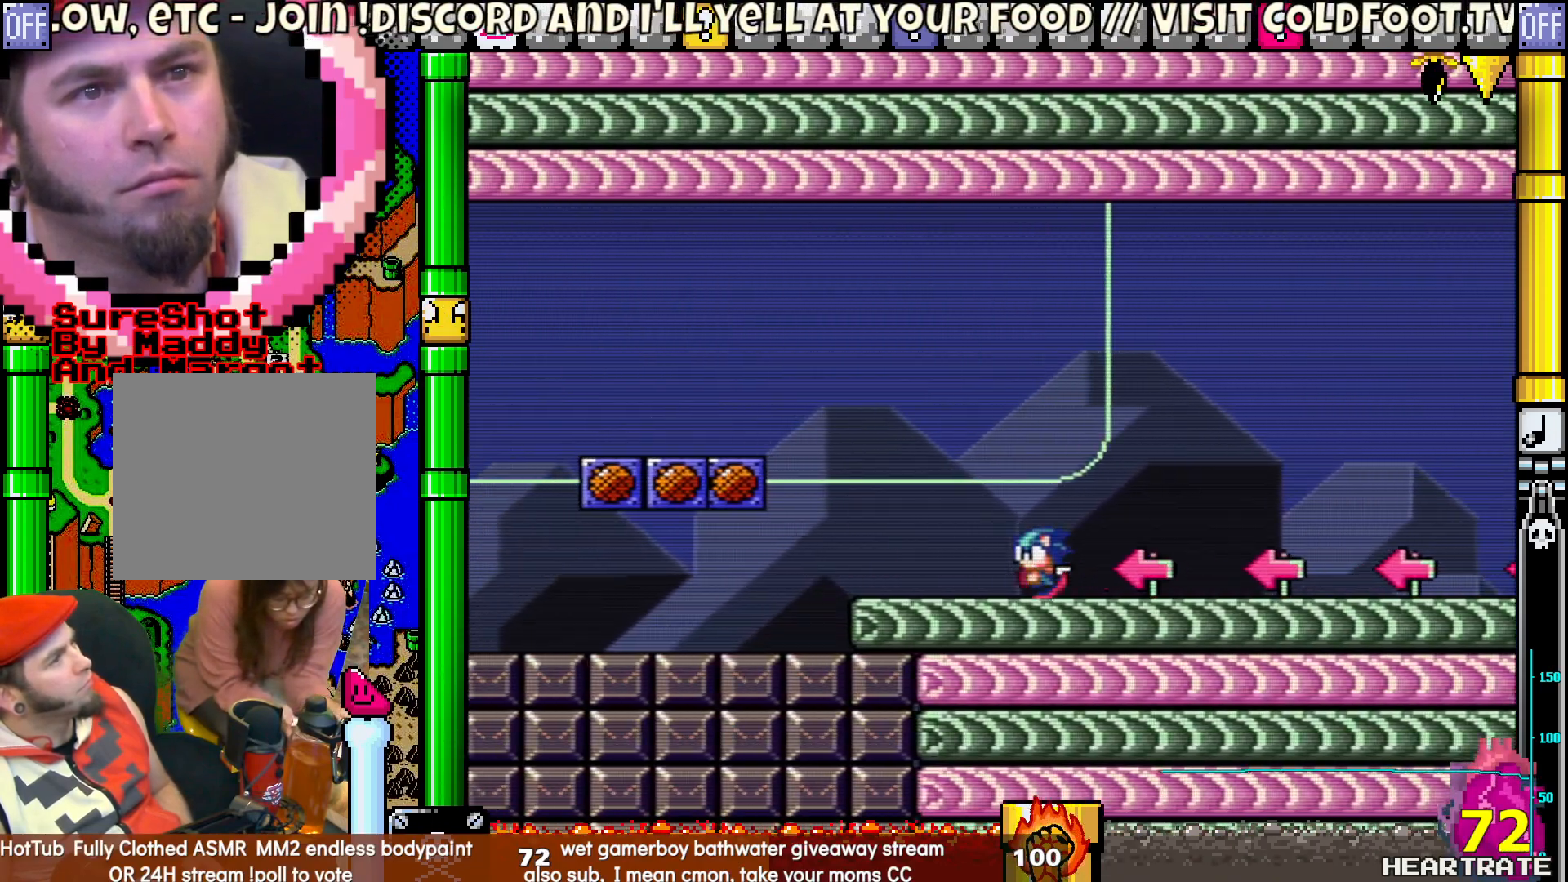
{"buttons": ["B", "Y", "DPAD_LEFT"], "left_stick": "center", "right_stick": "center", "events": [[217, "B", "down"]]}
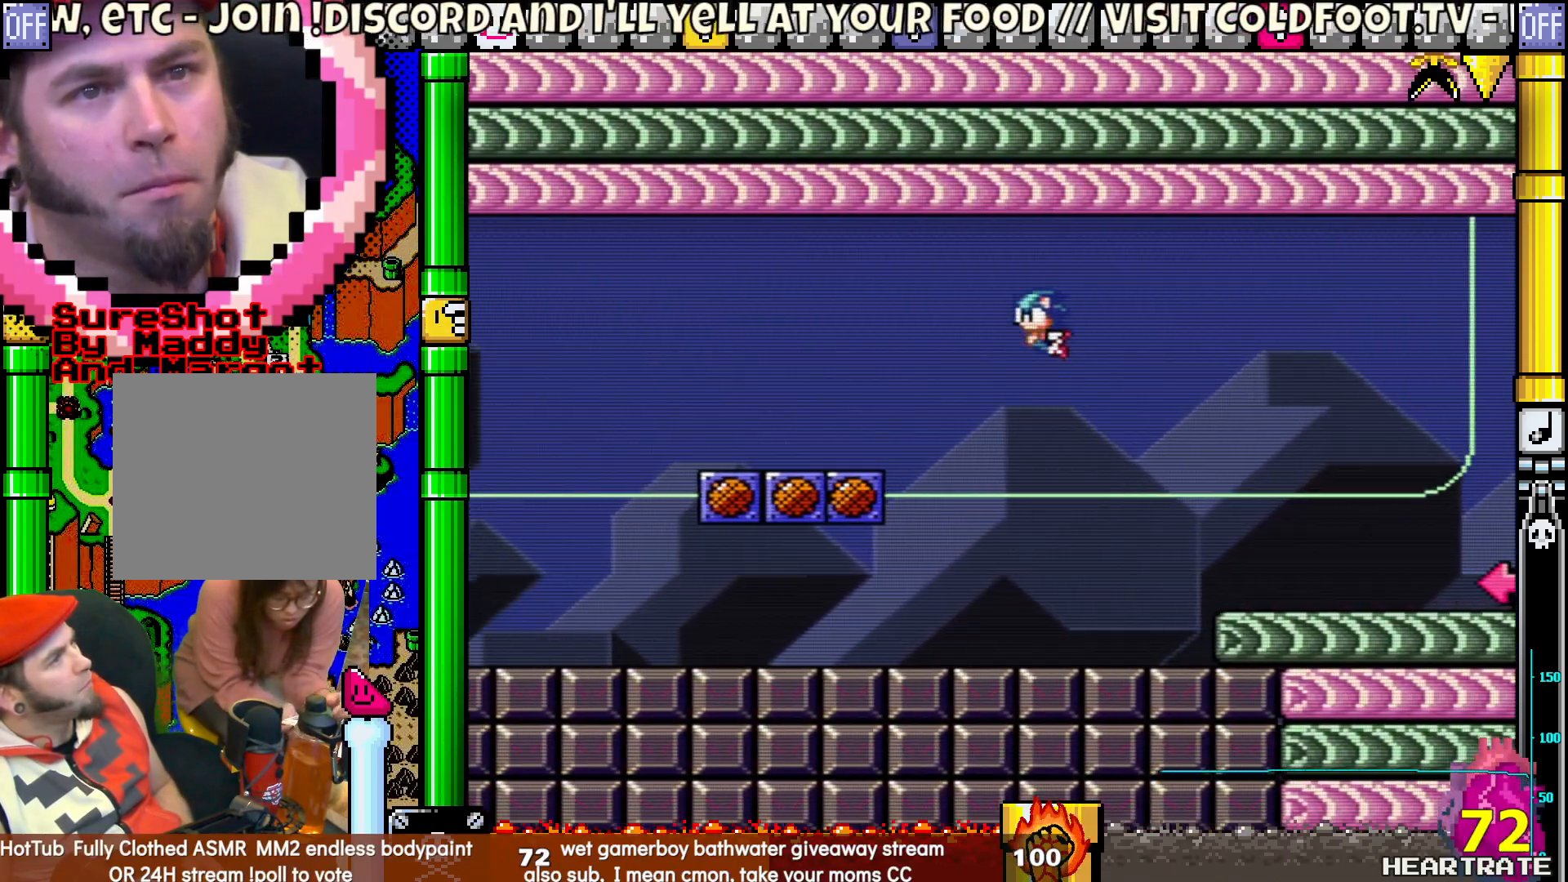
{"buttons": ["B", "Y", "DPAD_LEFT"], "left_stick": "center", "right_stick": "center", "events": []}
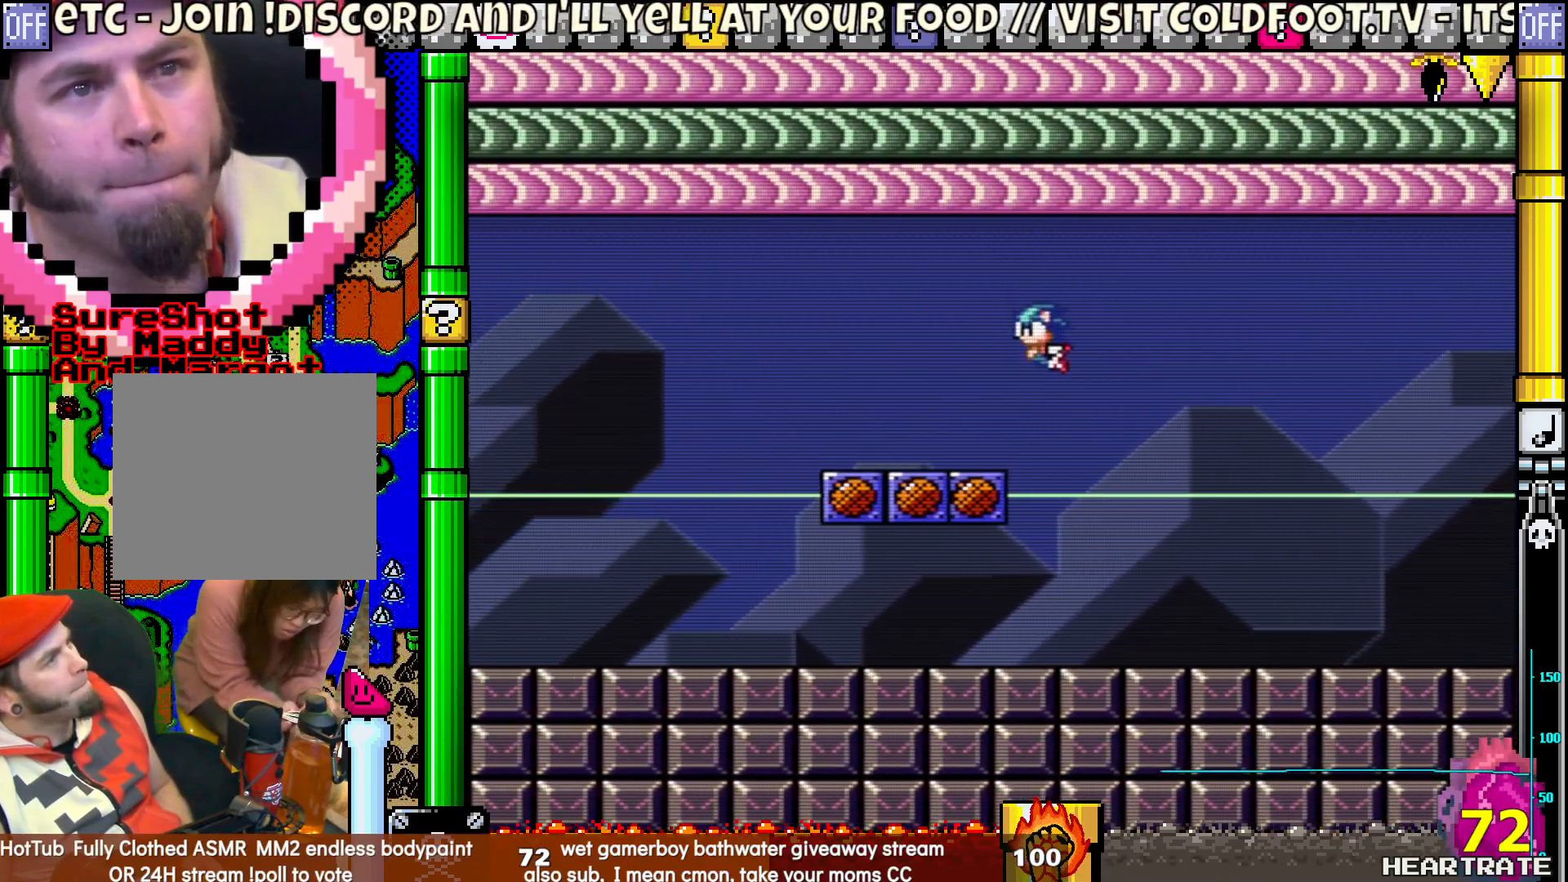
{"buttons": ["Y", "DPAD_LEFT"], "left_stick": "center", "right_stick": "center", "events": [[83, "B", "up"]]}
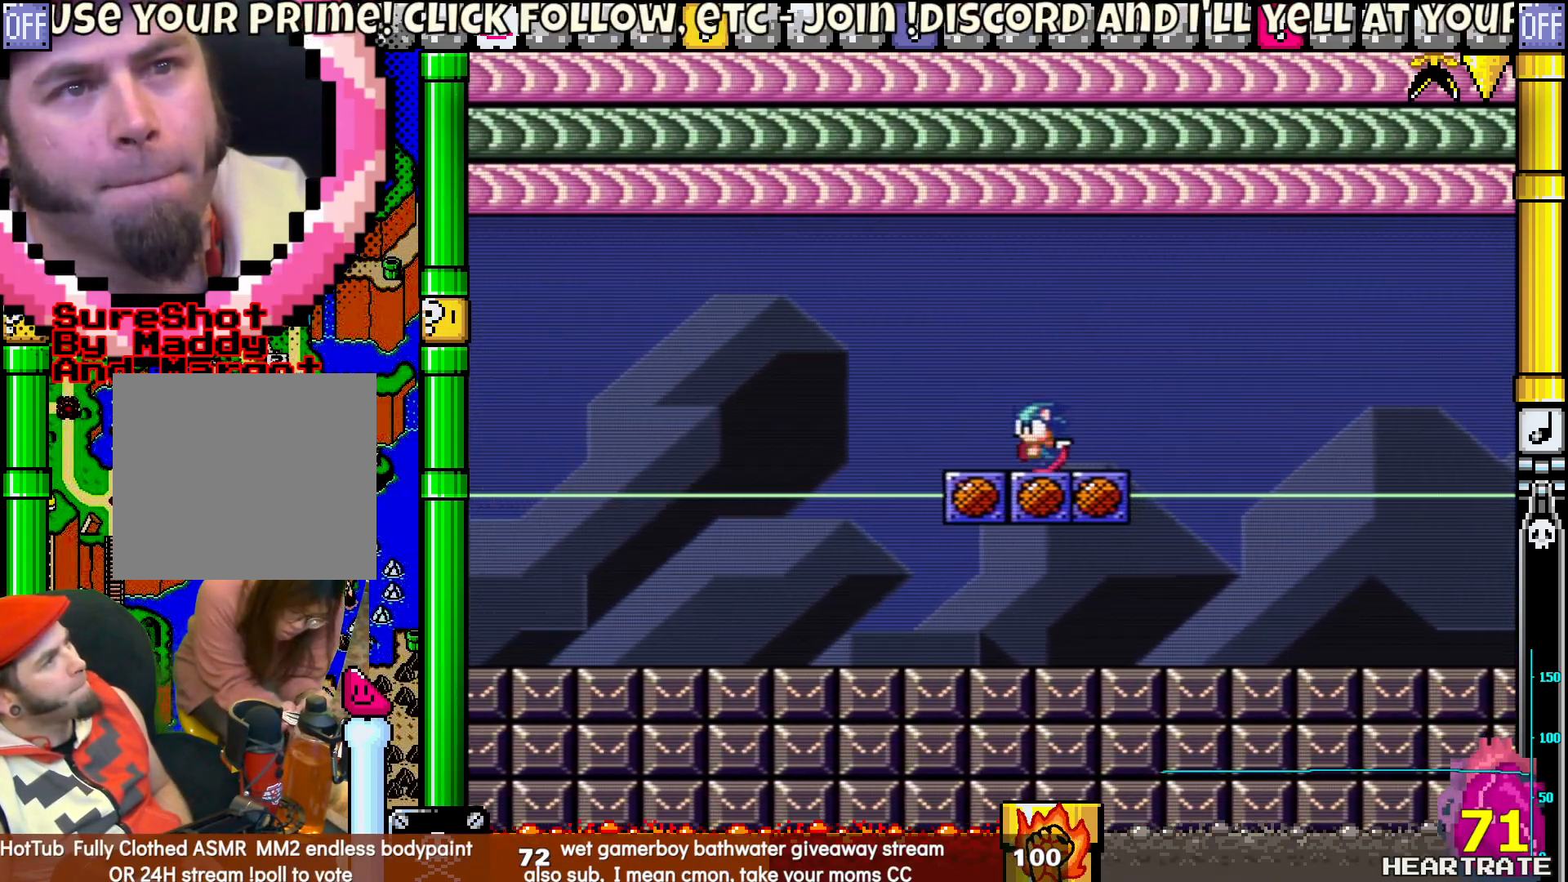
{"buttons": ["B", "Y", "DPAD_LEFT"], "left_stick": "center", "right_stick": "center", "events": [[267, "B", "down"]]}
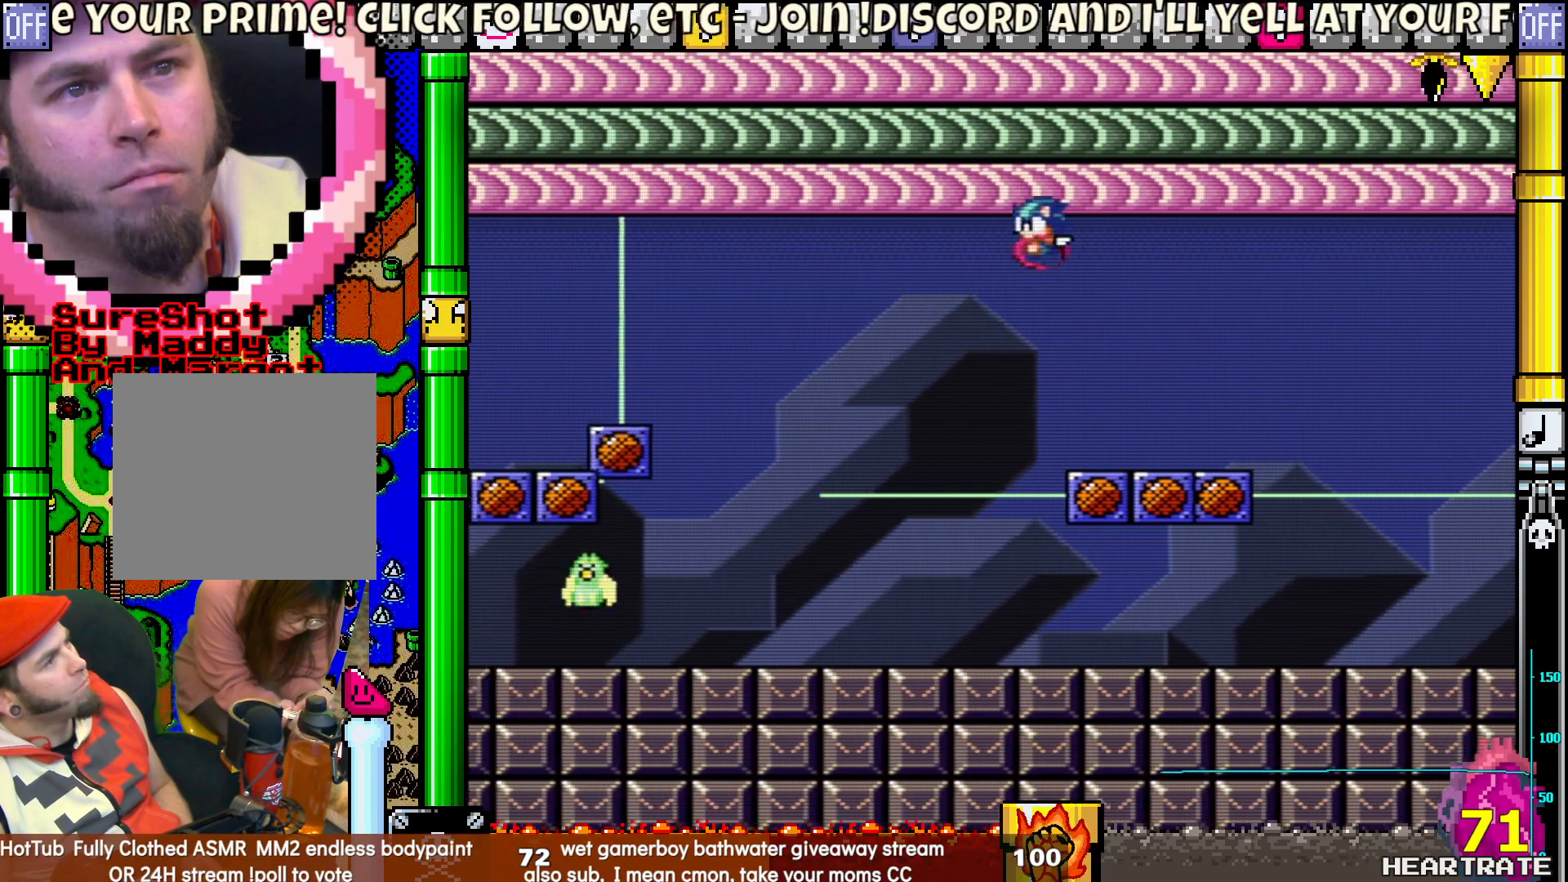
{"buttons": ["B", "Y", "DPAD_LEFT"], "left_stick": "center", "right_stick": "center", "events": []}
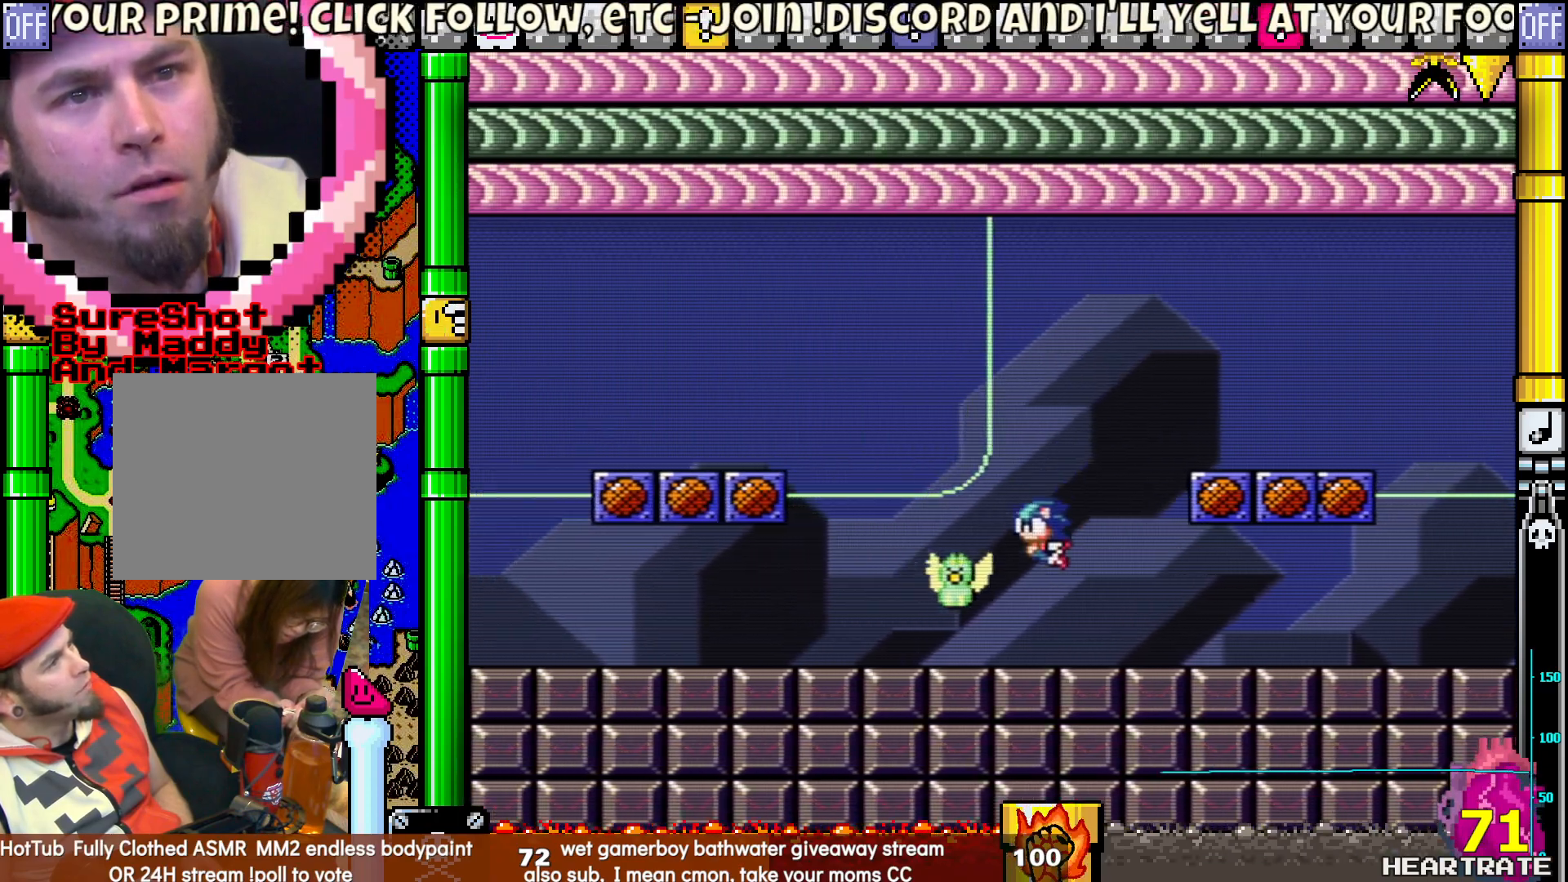
{"buttons": ["B", "Y", "DPAD_LEFT"], "left_stick": "center", "right_stick": "center", "events": []}
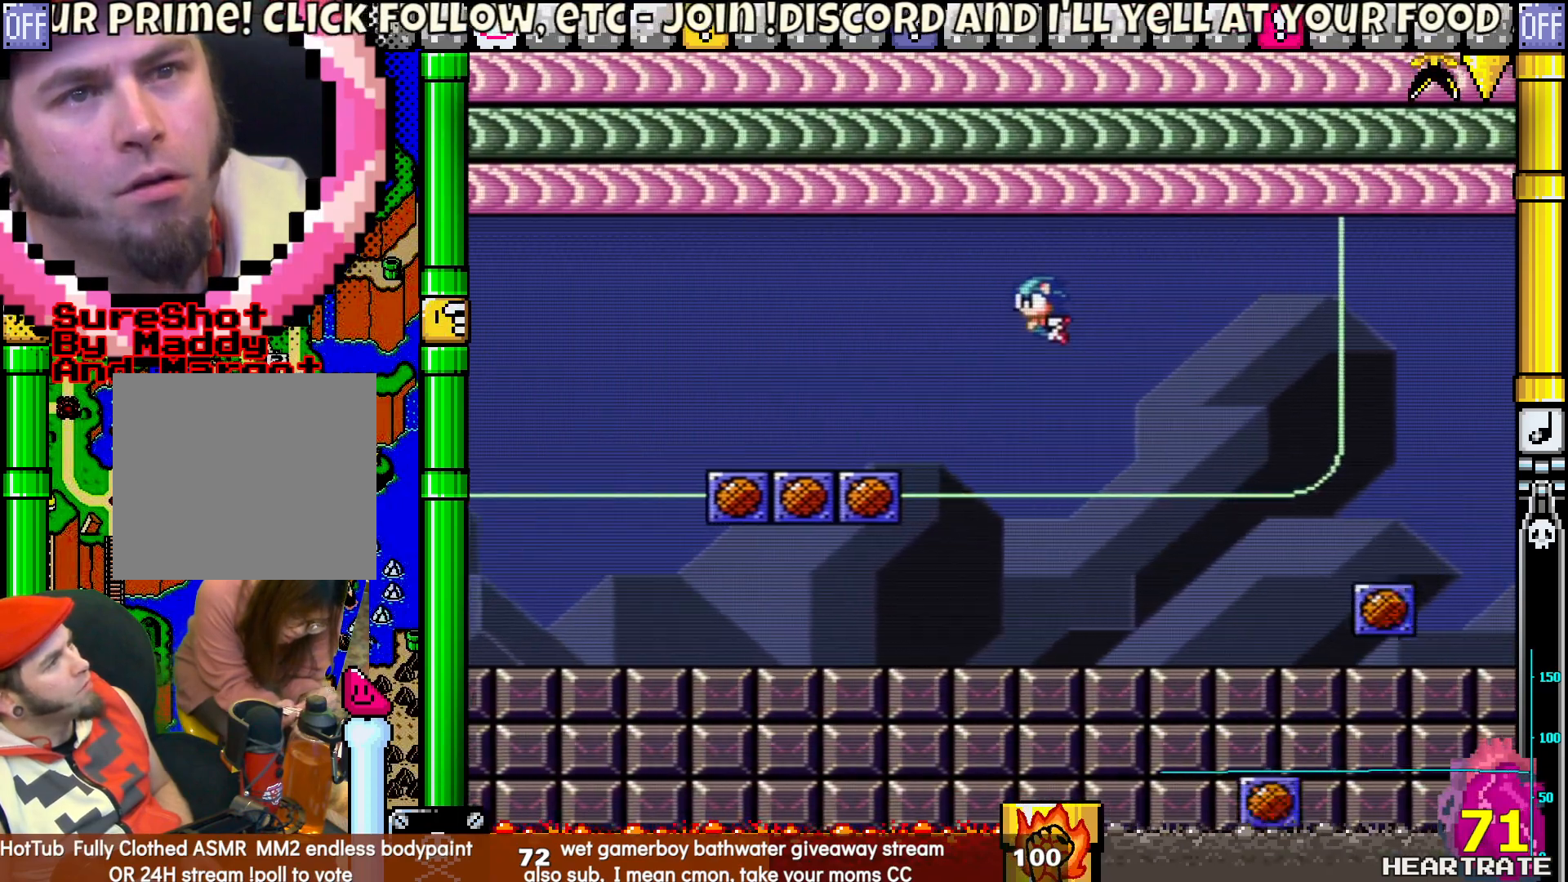
{"buttons": ["B", "Y", "DPAD_LEFT"], "left_stick": "center", "right_stick": "center", "events": []}
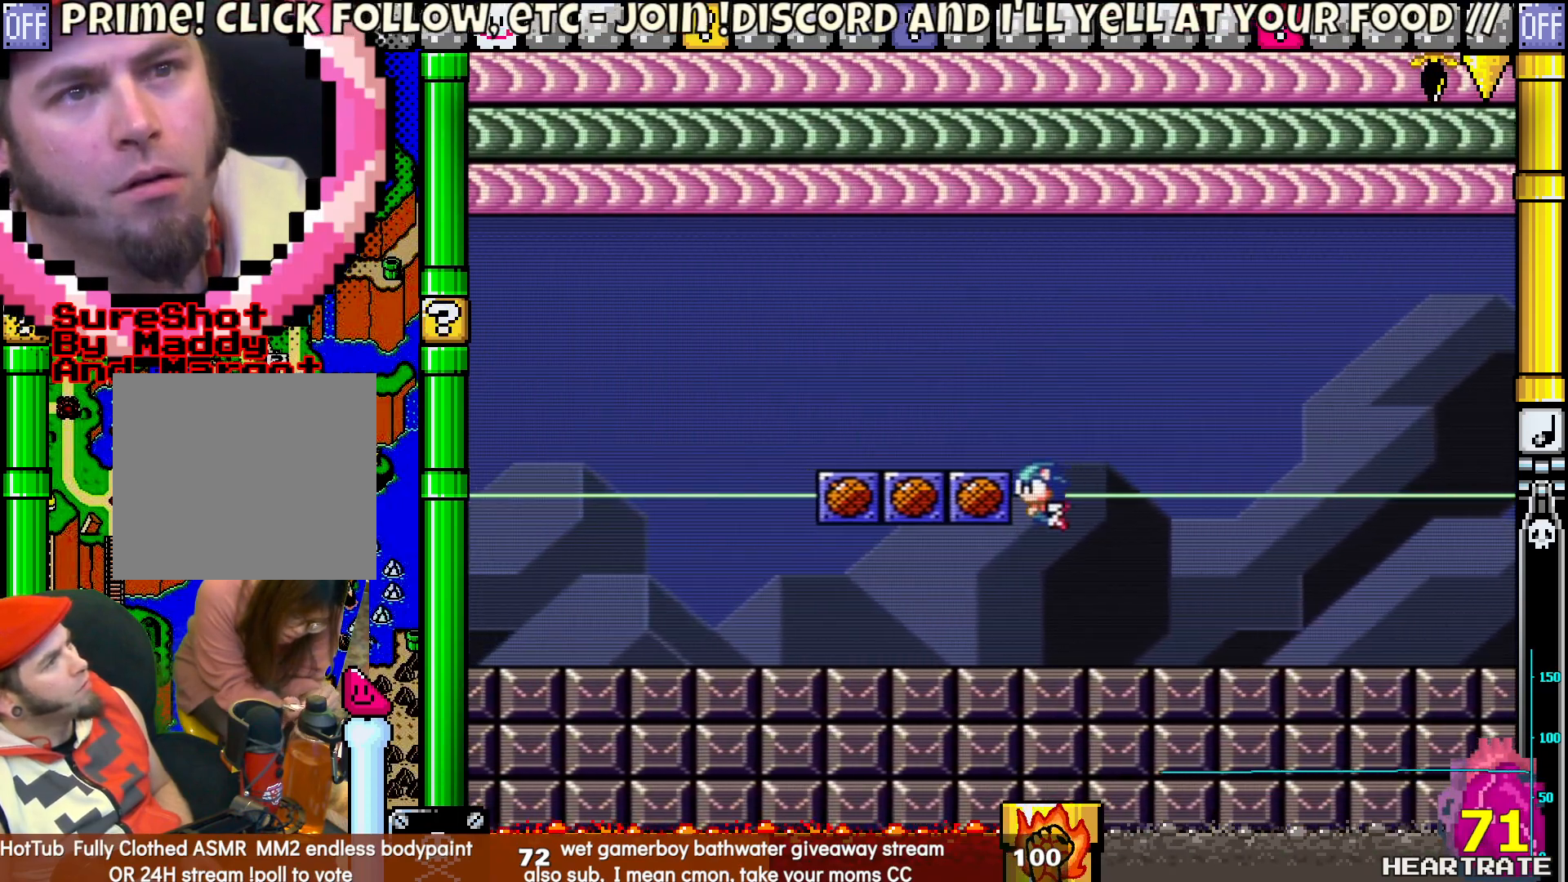
{"buttons": ["Y", "DPAD_LEFT"], "left_stick": "center", "right_stick": "center", "events": [[267, "B", "up"]]}
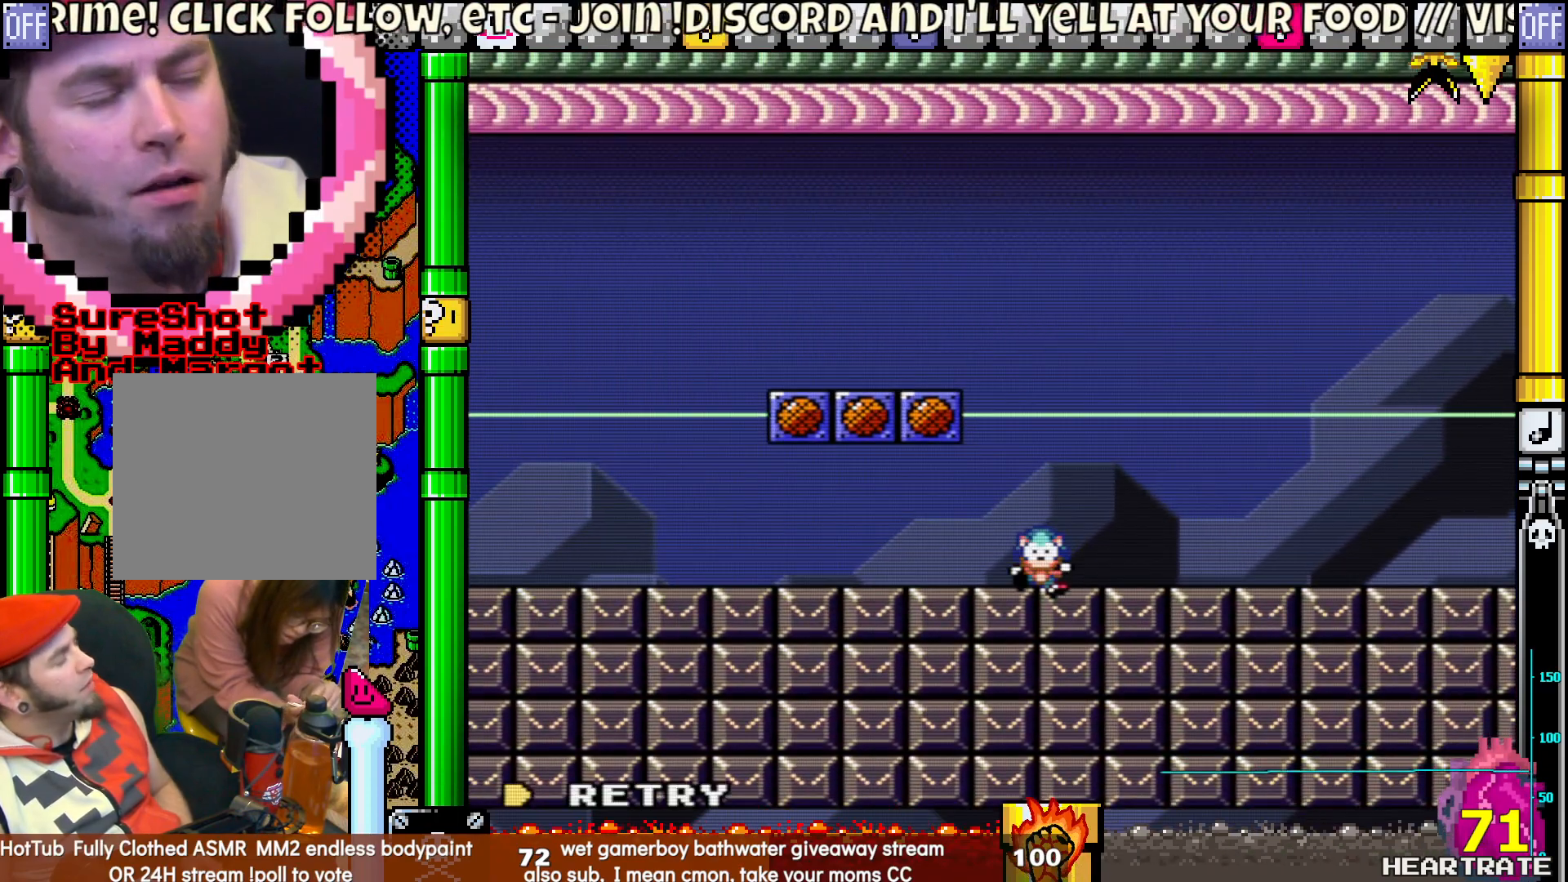
{"buttons": [], "left_stick": "center", "right_stick": "center", "events": [[100, "DPAD_LEFT", "up"], [267, "Y", "up"]]}
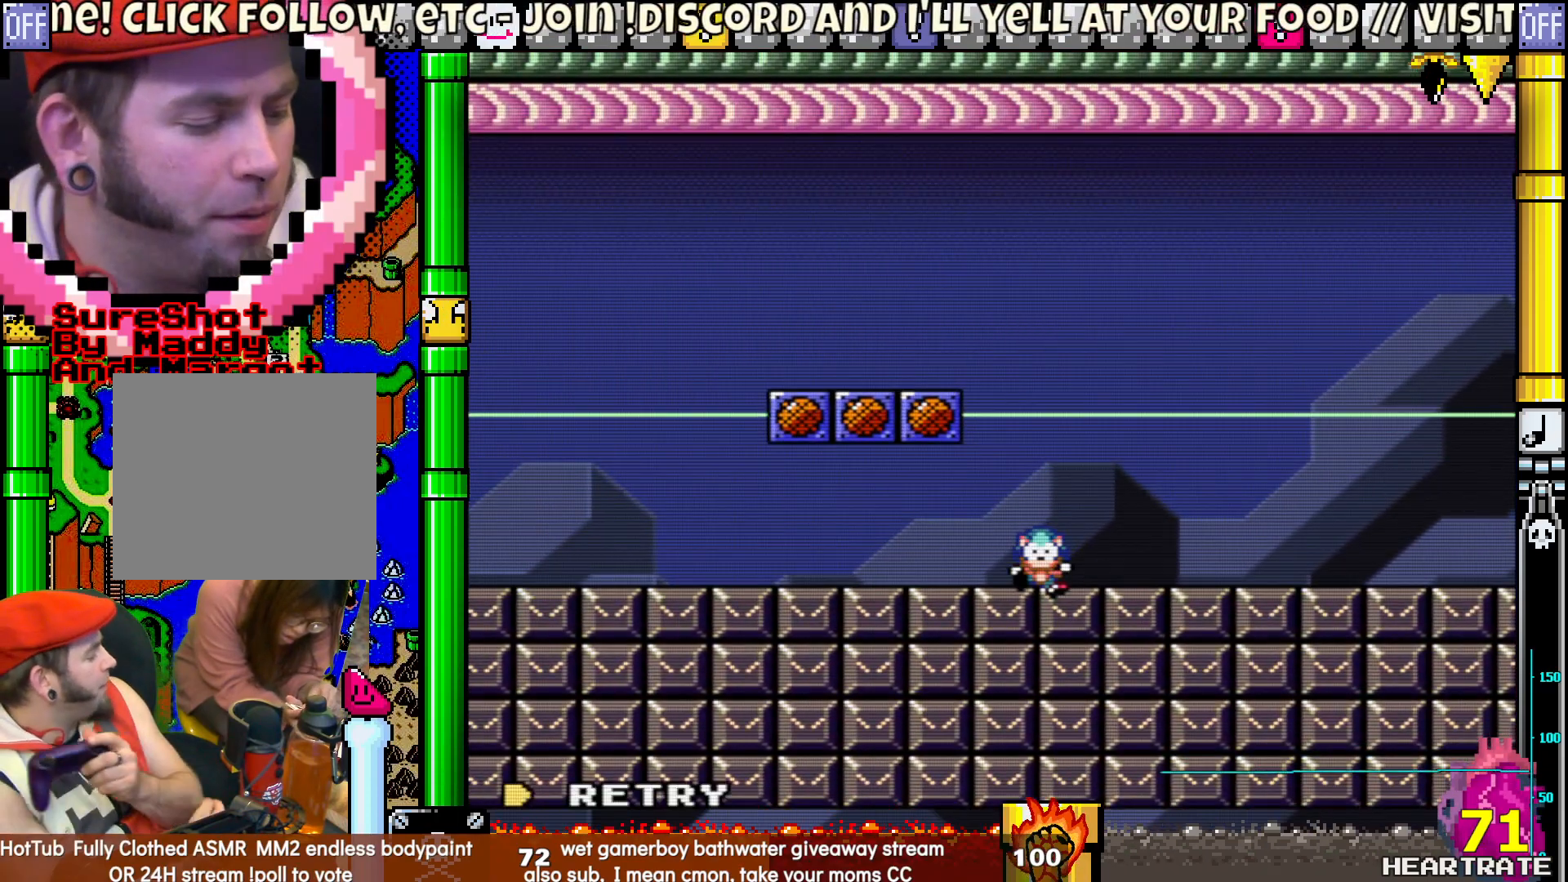
{"buttons": [], "left_stick": "center", "right_stick": "center", "events": []}
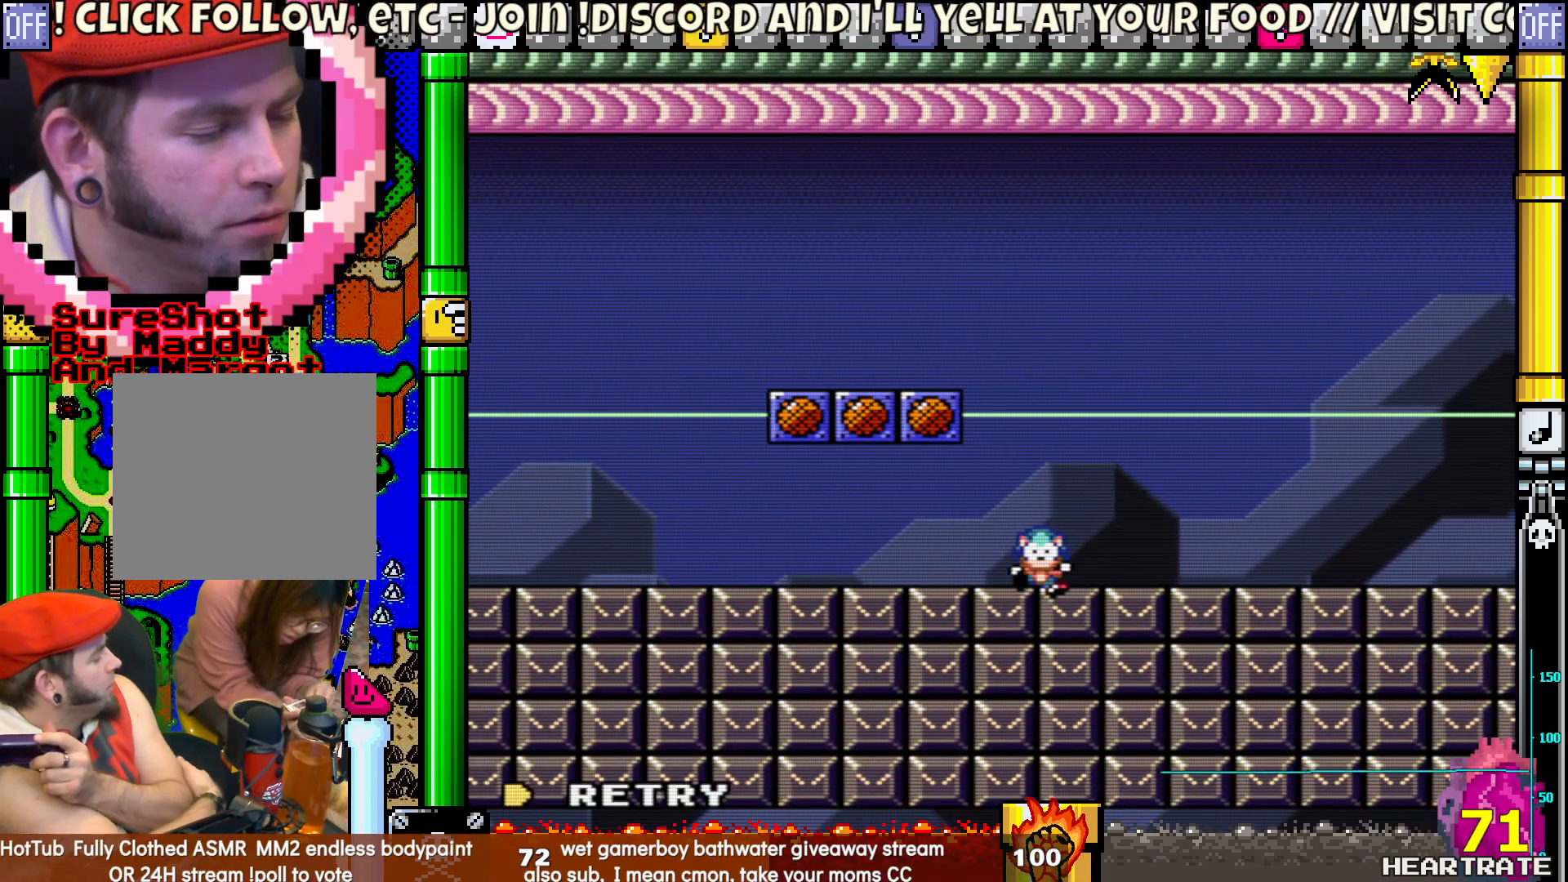
{"buttons": [], "left_stick": "center", "right_stick": "center", "events": [[267, "A", "down"], [450, "A", "up"]]}
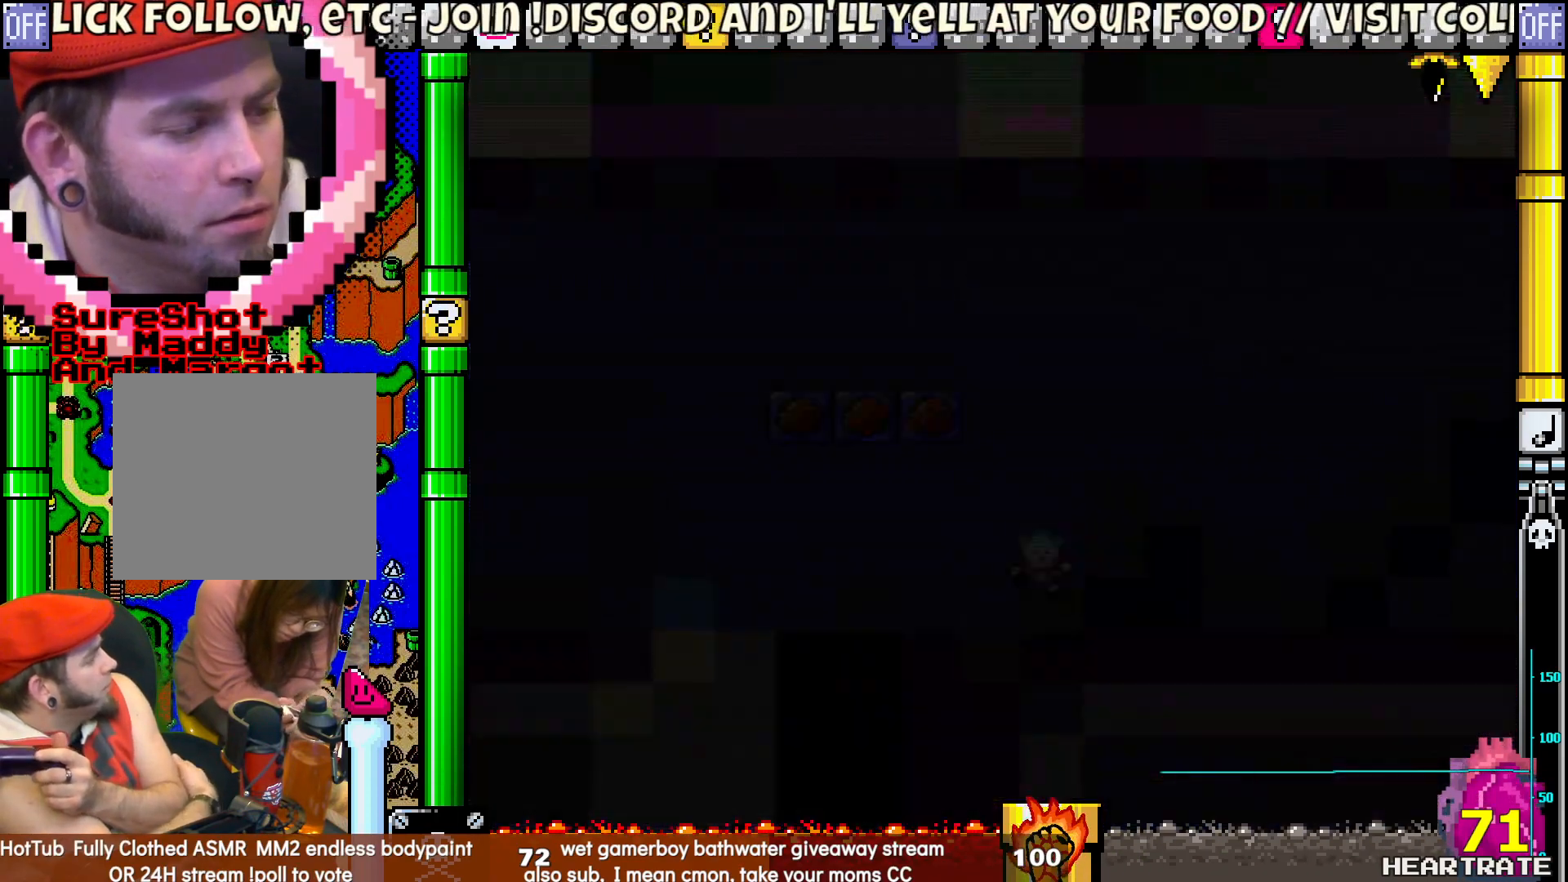
{"buttons": [], "left_stick": "center", "right_stick": "center", "events": []}
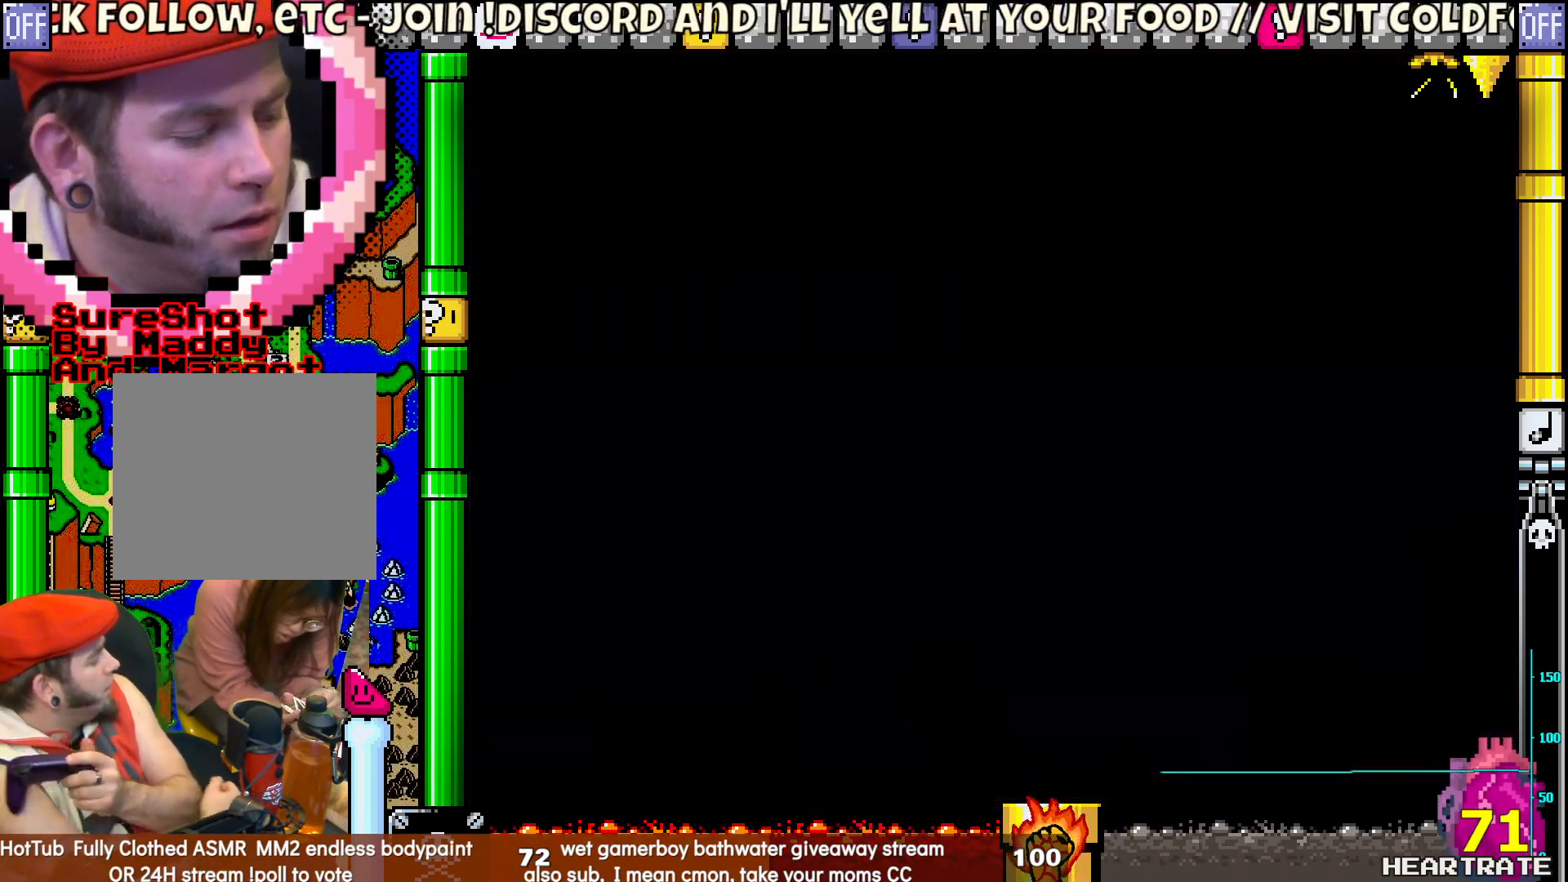
{"buttons": [], "left_stick": "center", "right_stick": "center", "events": []}
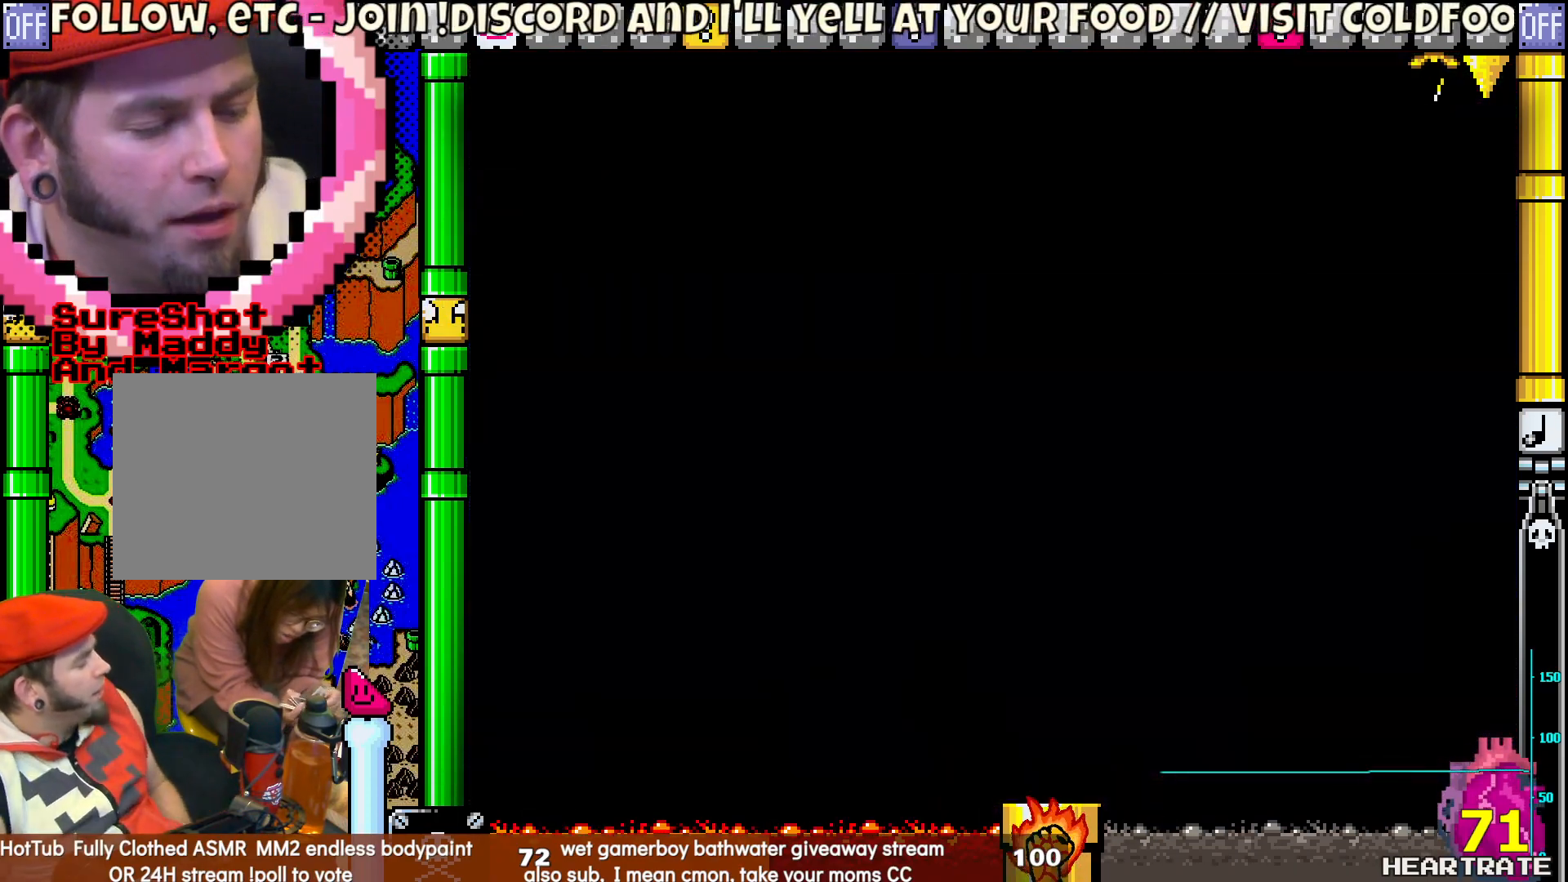
{"buttons": ["Y", "DPAD_LEFT"], "left_stick": "center", "right_stick": "center", "events": [[333, "DPAD_LEFT", "down"], [400, "Y", "down"]]}
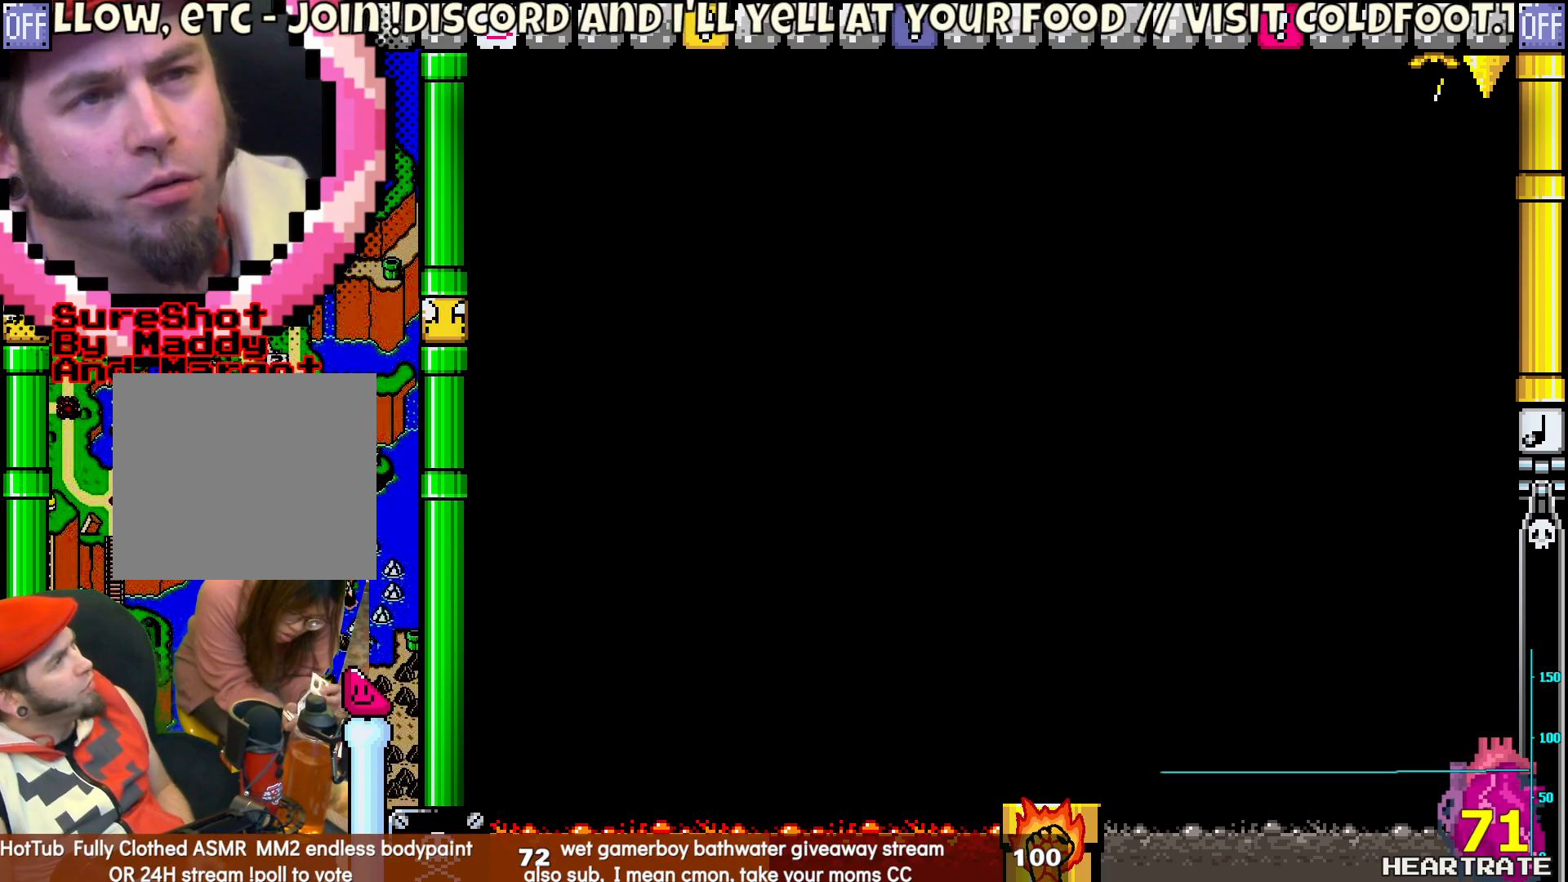
{"buttons": ["Y", "DPAD_UP", "DPAD_LEFT"], "left_stick": "center", "right_stick": "center", "events": [[467, "DPAD_UP", "down"]]}
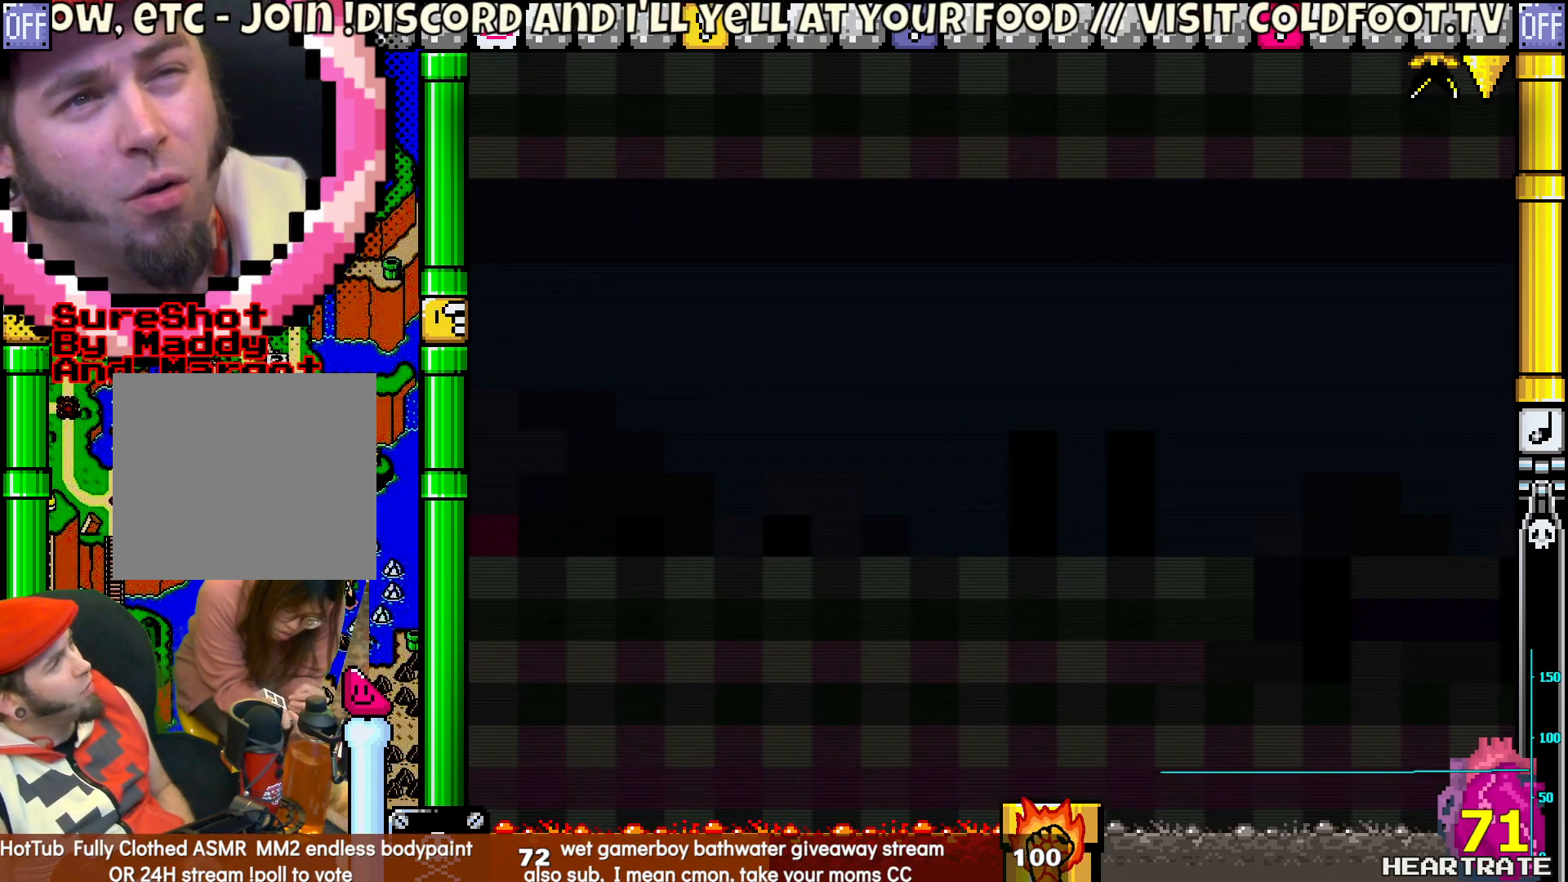
{"buttons": ["Y", "DPAD_LEFT"], "left_stick": "center", "right_stick": "center", "events": [[83, "DPAD_UP", "up"]]}
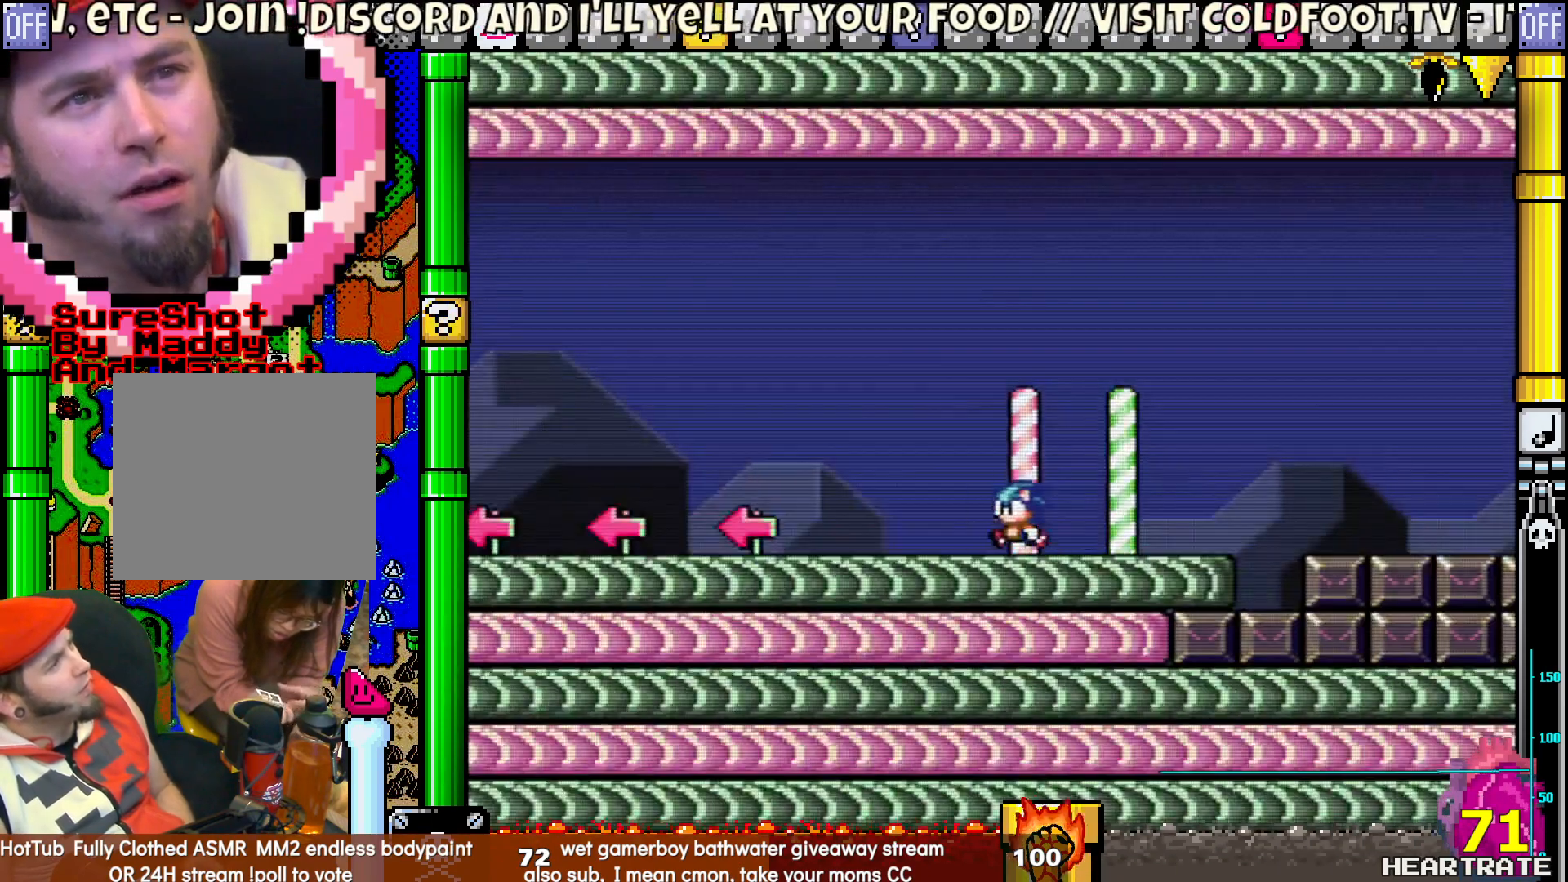
{"buttons": ["Y", "DPAD_LEFT"], "left_stick": "center", "right_stick": "center", "events": []}
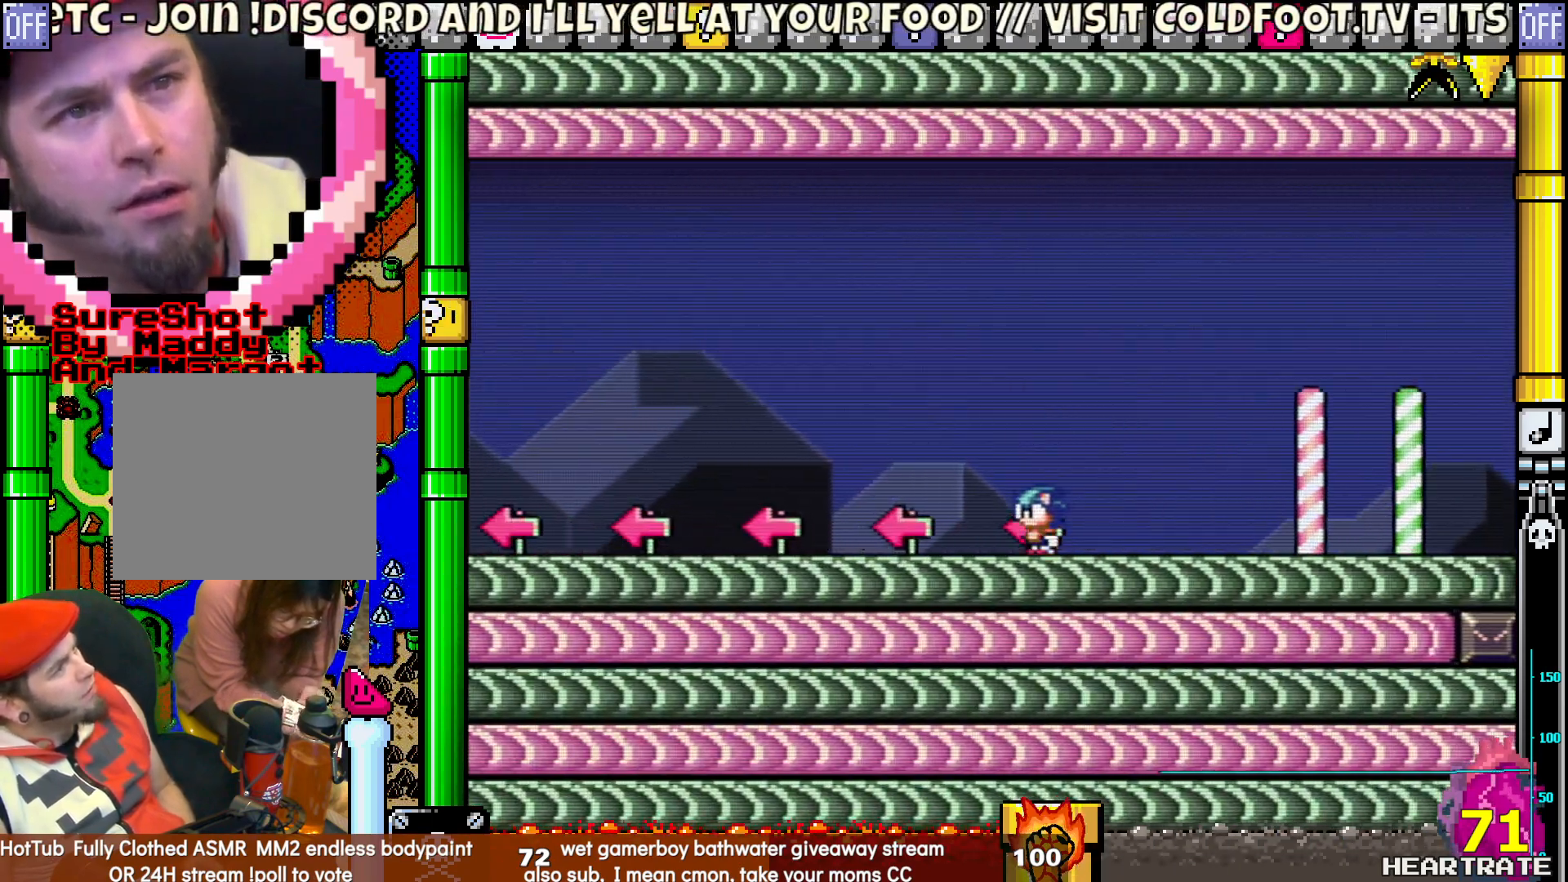
{"buttons": ["Y", "DPAD_LEFT"], "left_stick": "center", "right_stick": "center", "events": []}
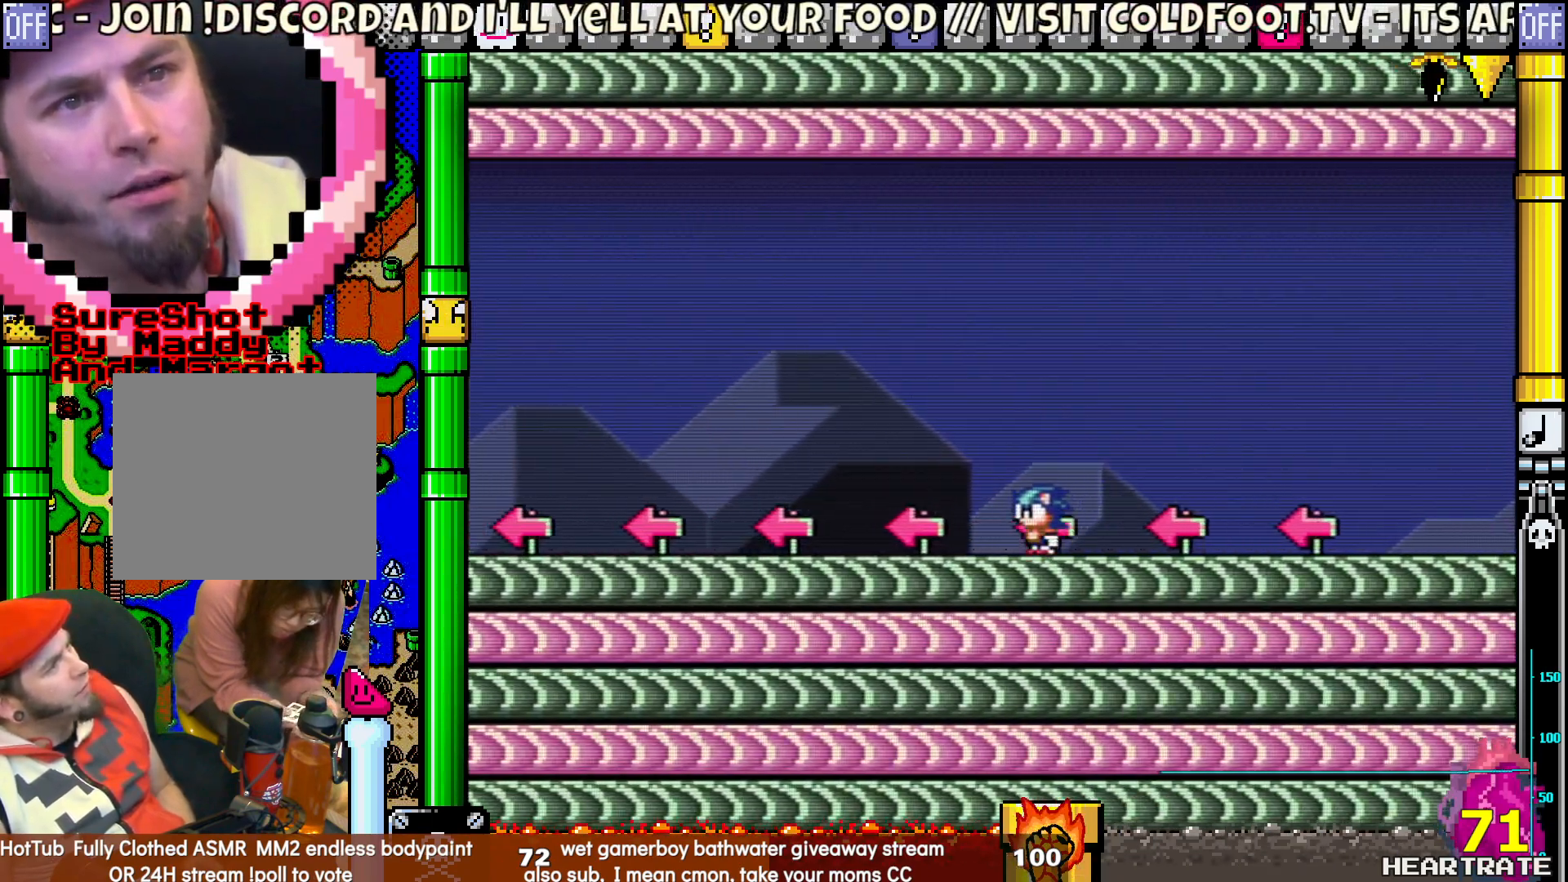
{"buttons": ["Y", "DPAD_LEFT"], "left_stick": "center", "right_stick": "center", "events": []}
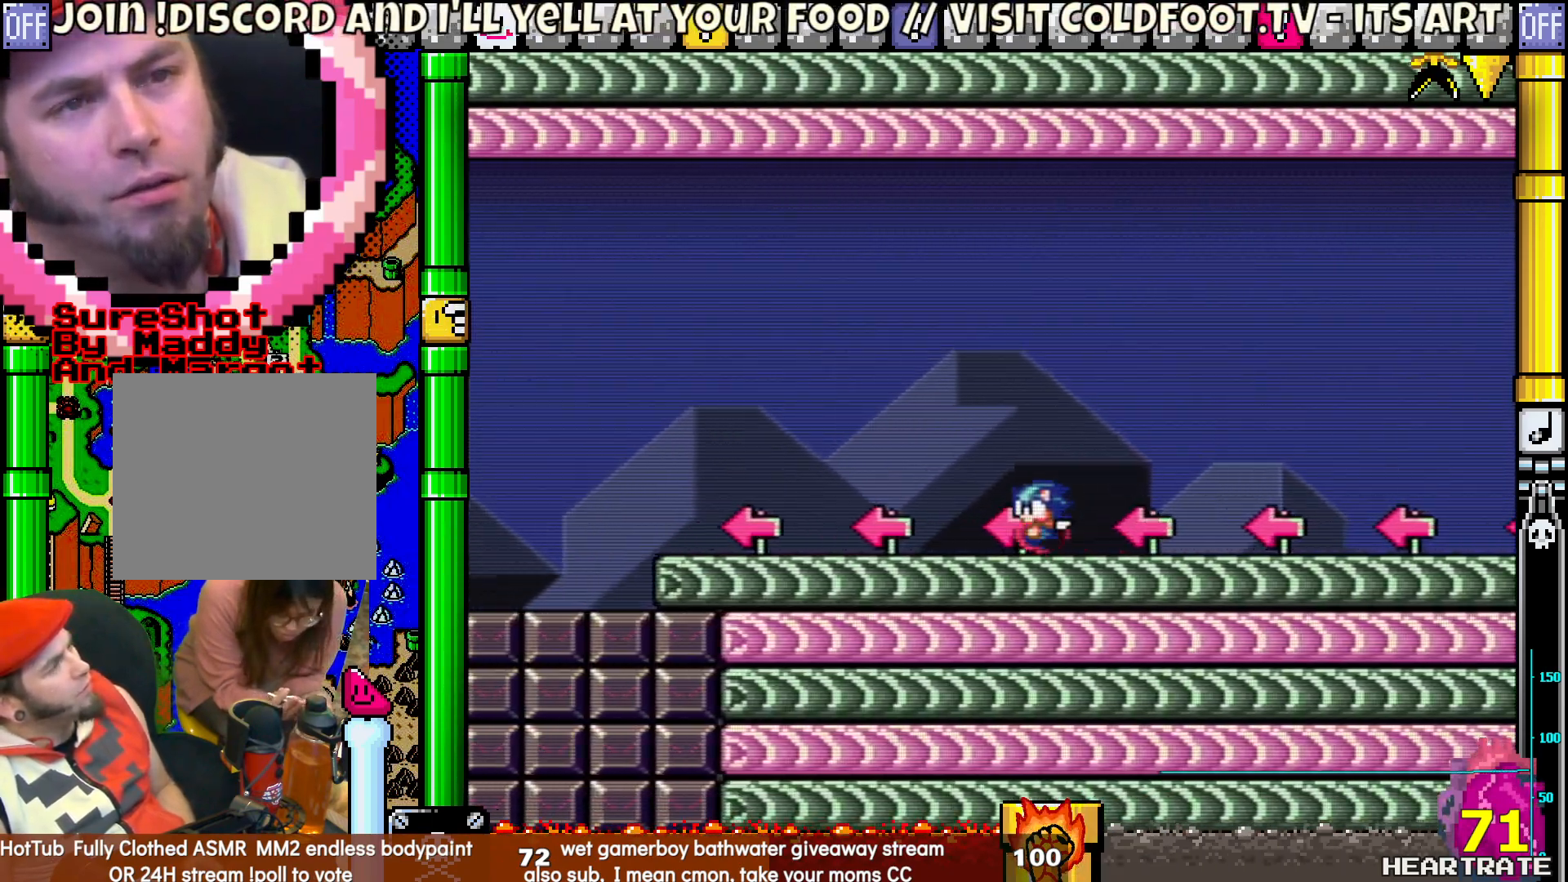
{"buttons": ["Y", "DPAD_LEFT"], "left_stick": "center", "right_stick": "center", "events": []}
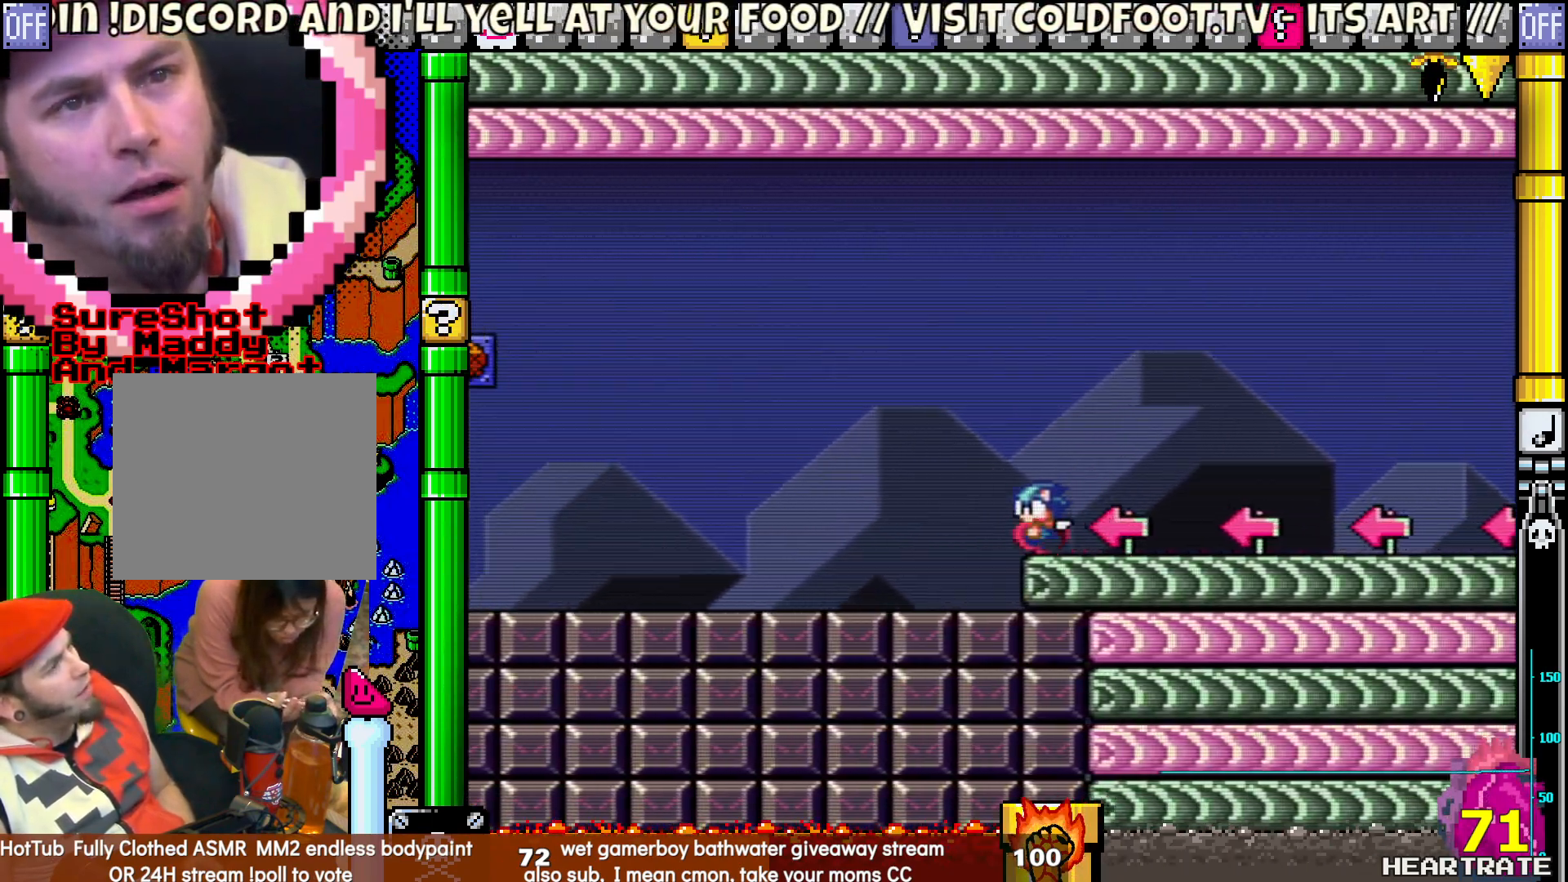
{"buttons": ["Y", "DPAD_LEFT"], "left_stick": "center", "right_stick": "center", "events": [[50, "B", "down"], [483, "B", "up"]]}
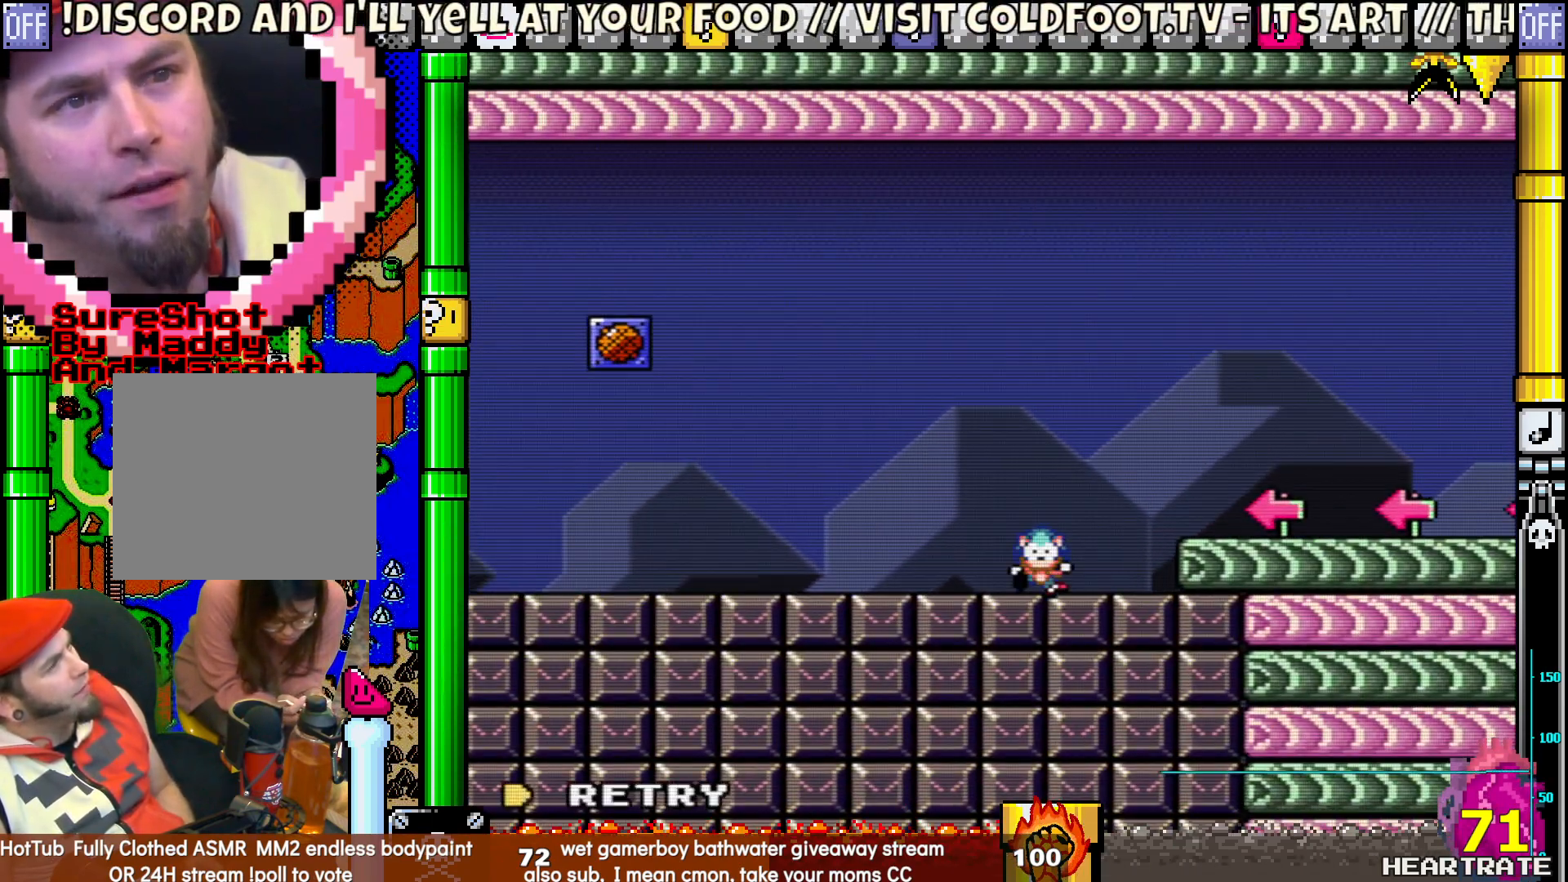
{"buttons": ["Y", "DPAD_LEFT"], "left_stick": "center", "right_stick": "center", "events": [[117, "Y", "up"], [183, "A", "down"], [300, "A", "up"], [300, "DPAD_LEFT", "up"], [433, "Y", "down"], [450, "DPAD_LEFT", "down"]]}